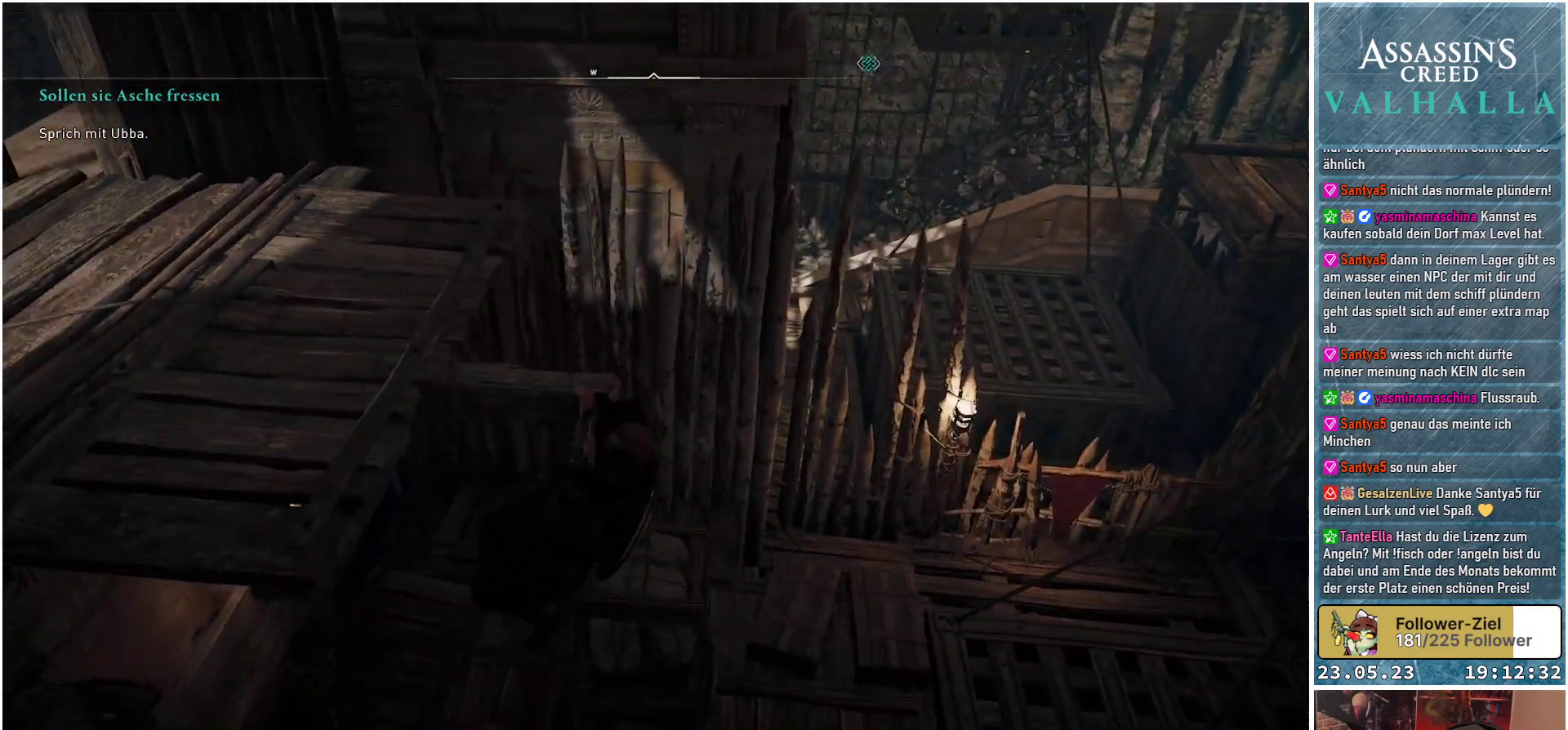
Gameplay with a controller (Xbox layout); each line is a JSON object with the inputs held at the frame after it. "events" lists button and stick changes between this image and that frame as [ms after this image, input, new state], when the widget could be followed in between.
{"buttons": [], "left_stick": "center", "right_stick": "center", "events": [[100, "B", "down"], [183, "B", "up"]]}
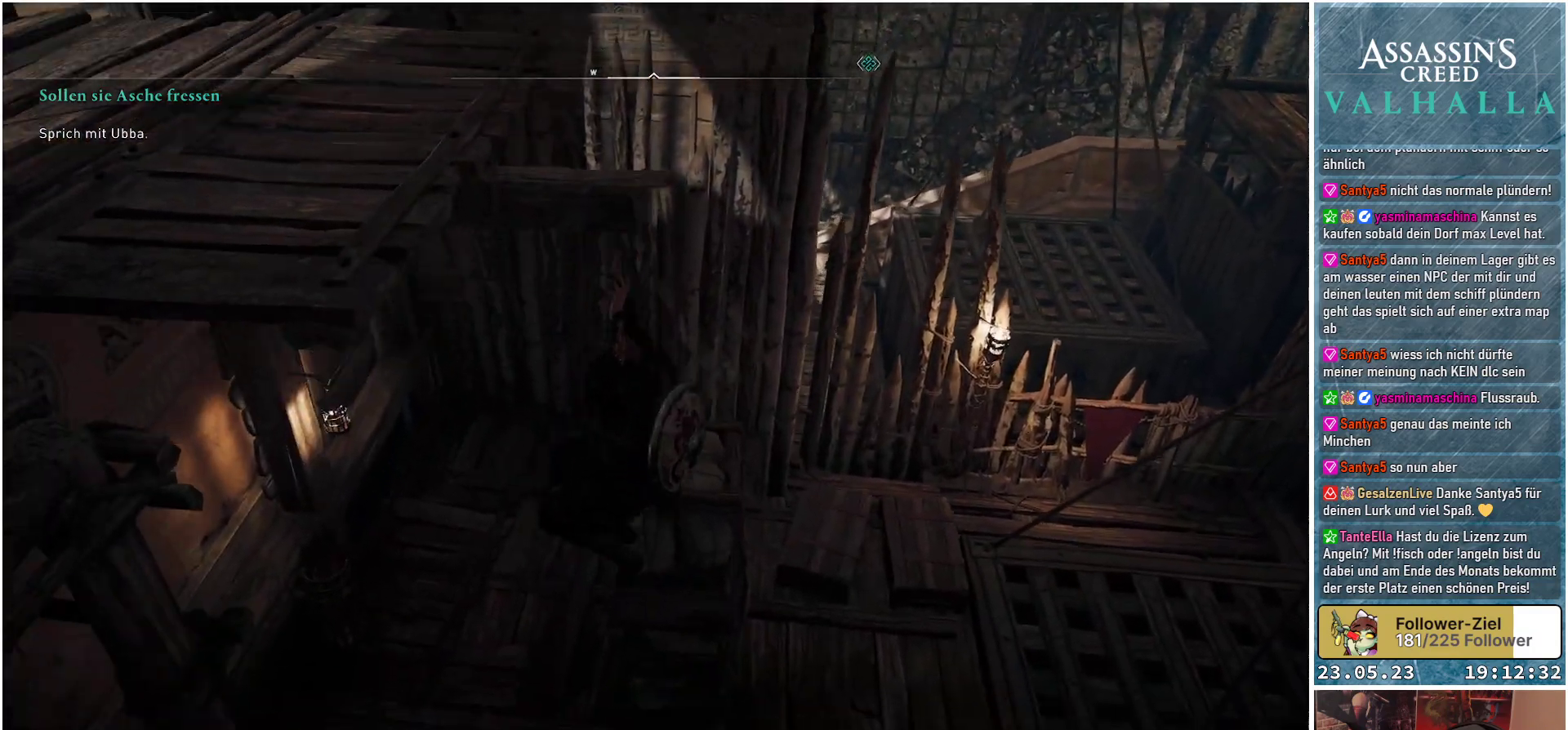
{"buttons": [], "left_stick": "center", "right_stick": "up-left", "events": [[17, "right_stick", "left"], [433, "right_stick", "up-left"]]}
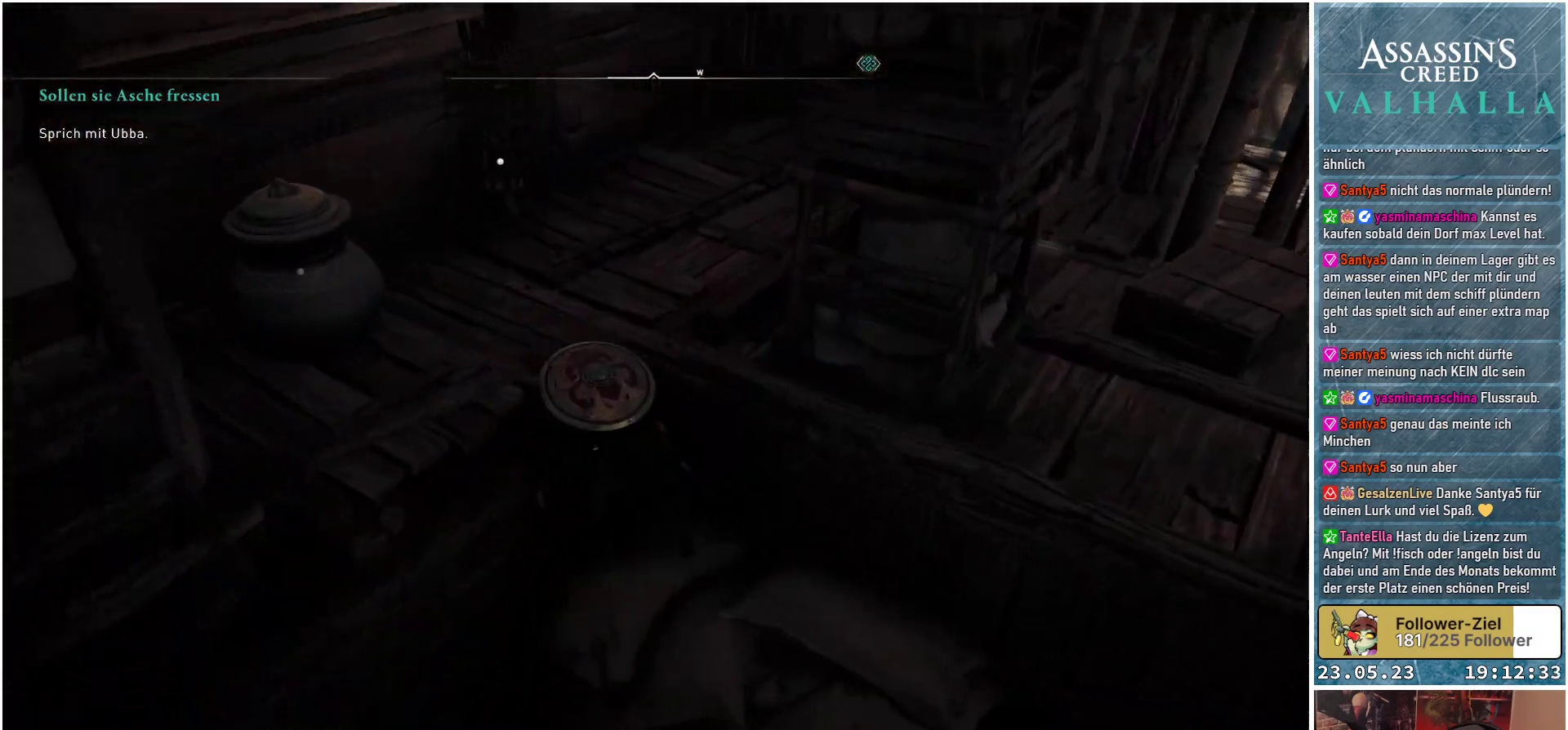
{"buttons": [], "left_stick": "center", "right_stick": "center", "events": [[150, "right_stick", "left"], [300, "right_stick", "center"]]}
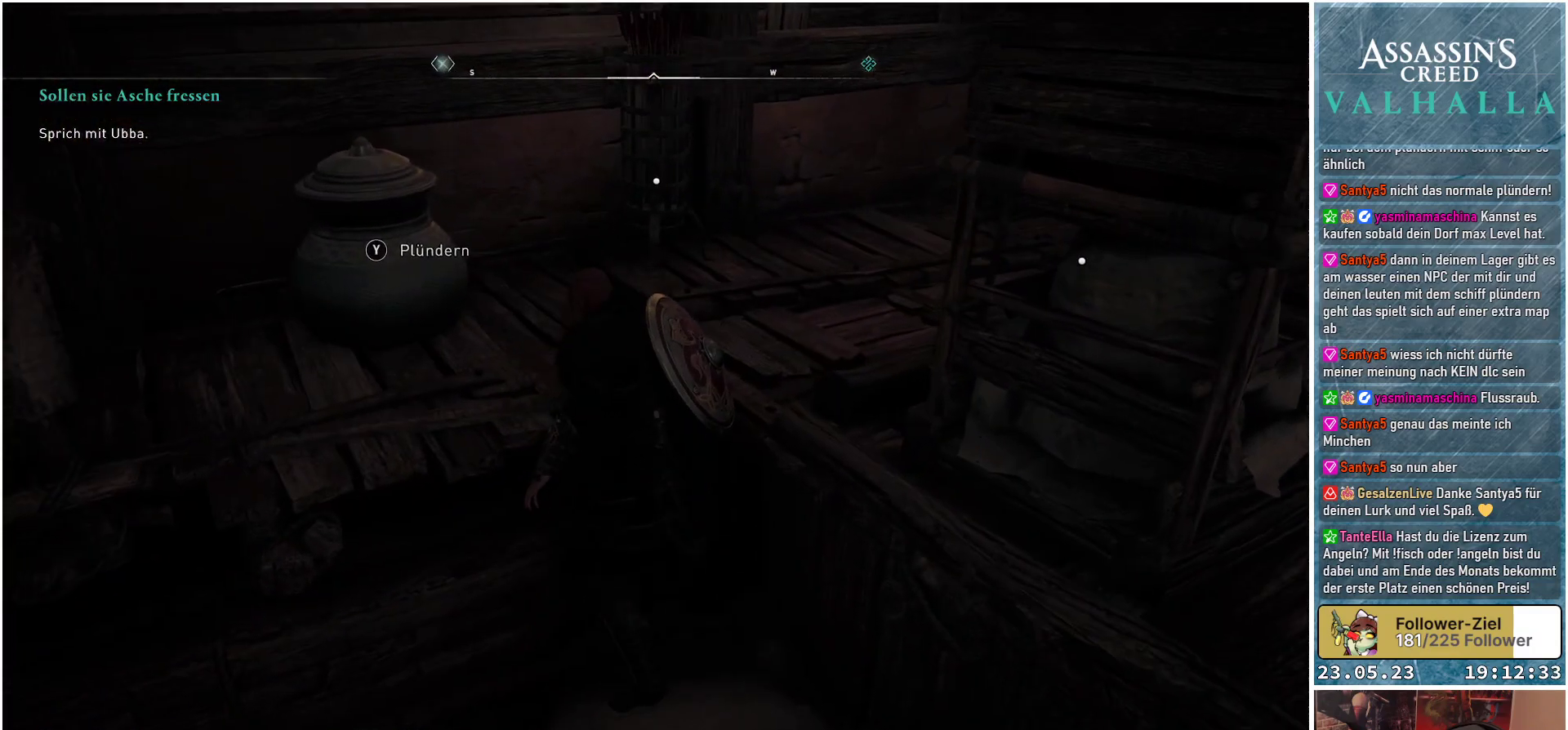
{"buttons": [], "left_stick": "up-left", "right_stick": "center", "events": [[233, "right_stick", "left"], [250, "left_stick", "up-left"], [383, "right_stick", "center"]]}
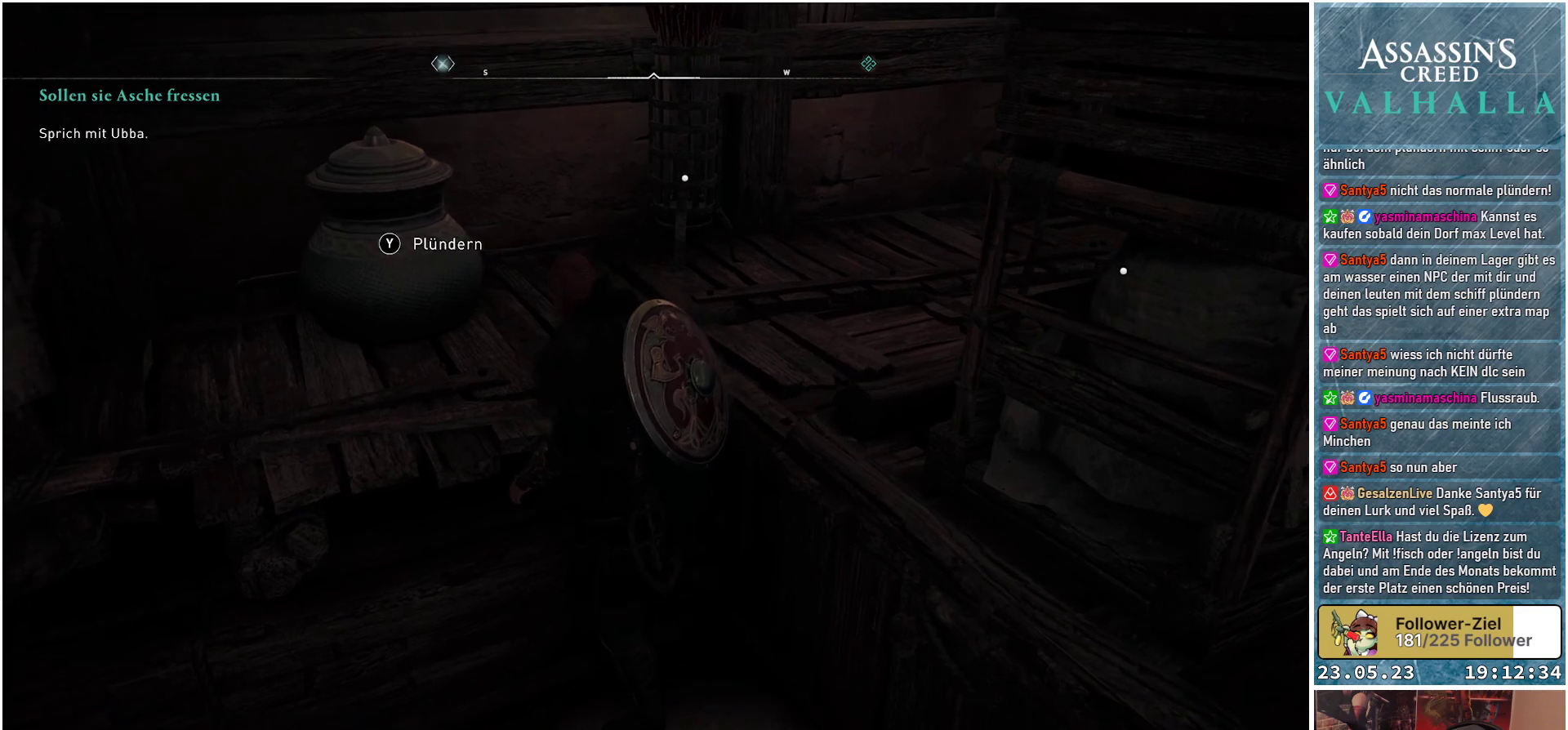
{"buttons": [], "left_stick": "up-left", "right_stick": "center", "events": [[217, "Y", "down"], [300, "Y", "up"]]}
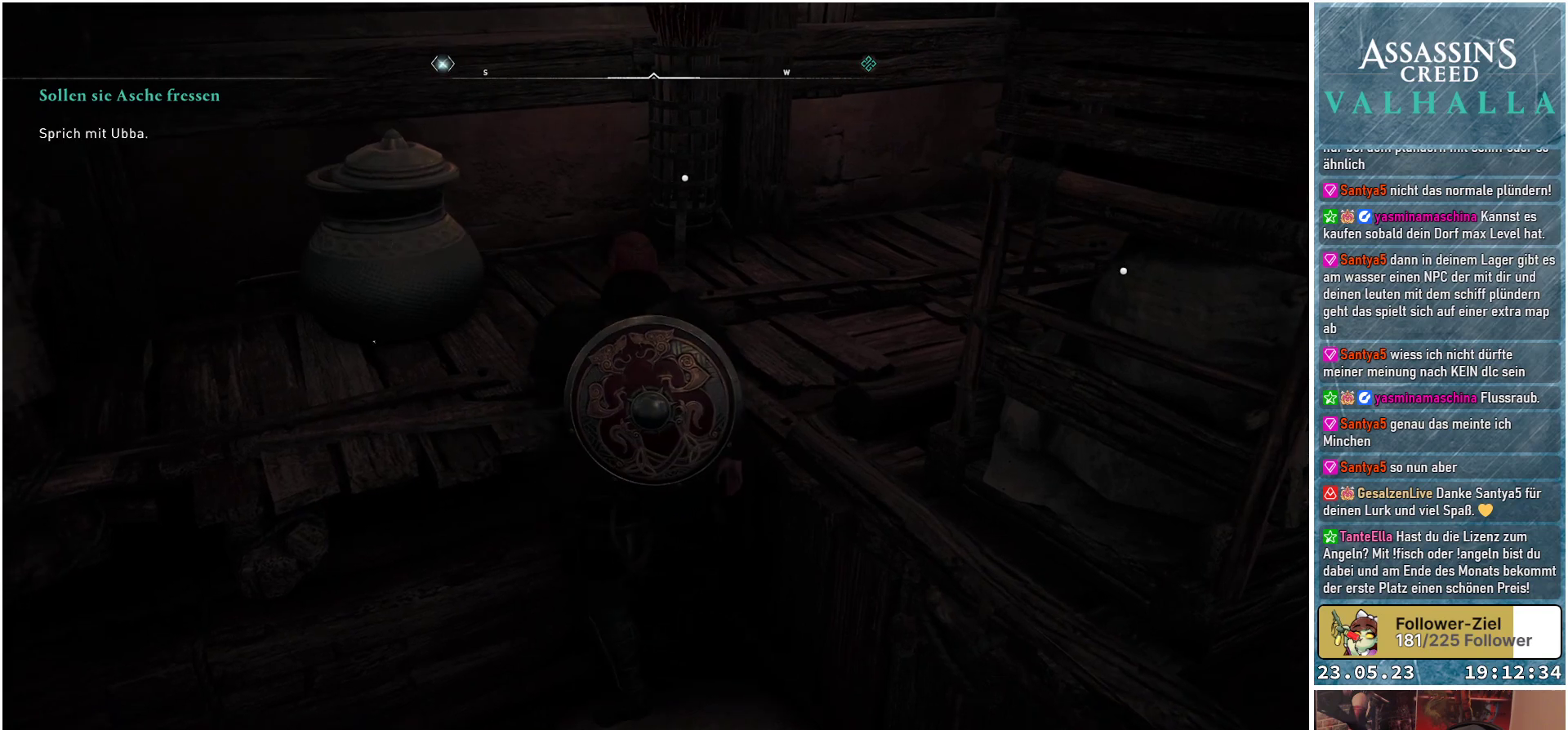
{"buttons": [], "left_stick": "up", "right_stick": "center", "events": [[117, "left_stick", "up"], [150, "A", "down"], [250, "A", "up"]]}
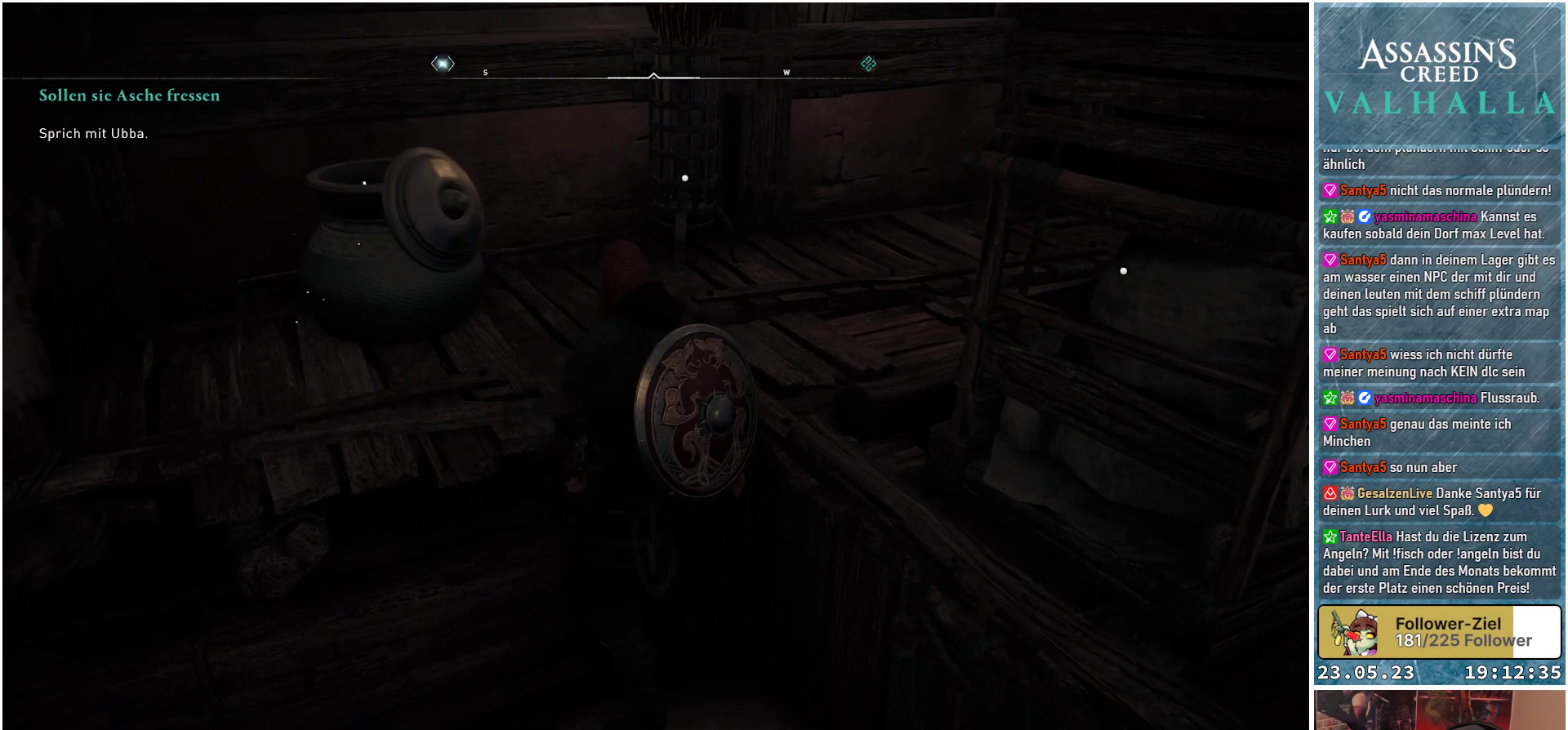
{"buttons": [], "left_stick": "up", "right_stick": "center", "events": [[17, "right_stick", "right"], [367, "right_stick", "center"]]}
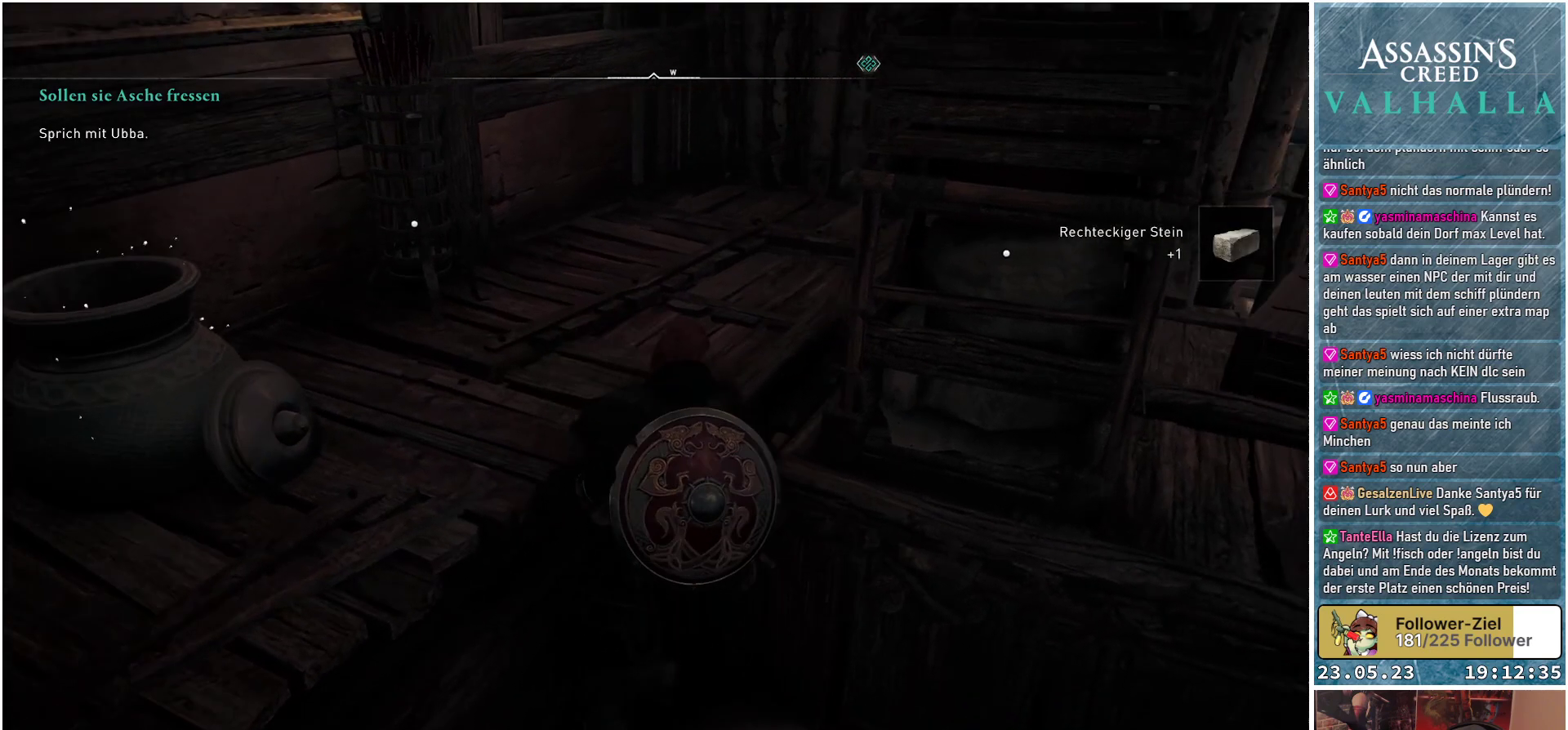
{"buttons": [], "left_stick": "up", "right_stick": "right", "events": [[33, "A", "down"], [133, "A", "up"], [467, "right_stick", "right"]]}
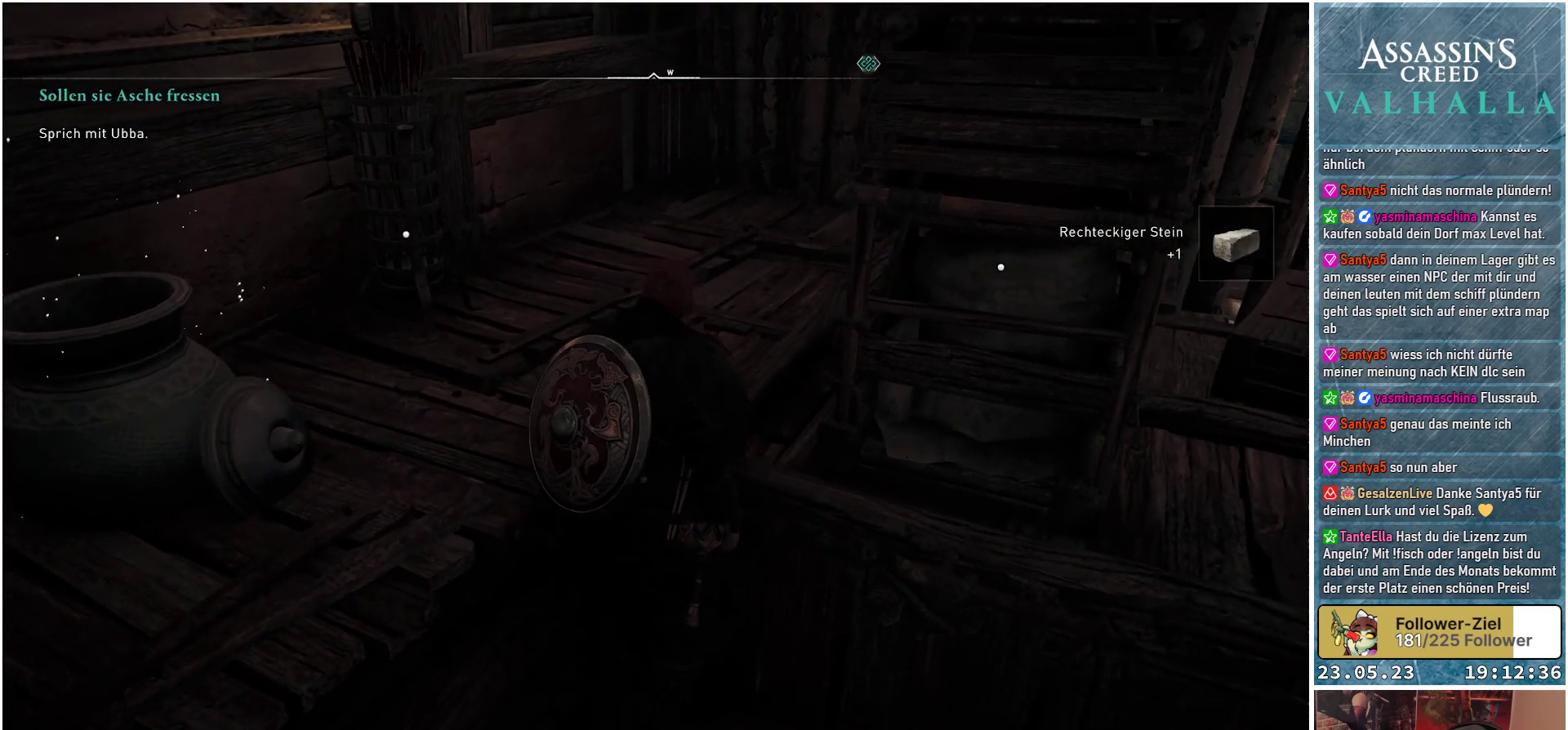
{"buttons": [], "left_stick": "up", "right_stick": "center", "events": [[83, "right_stick", "center"], [233, "A", "down"], [383, "A", "up"]]}
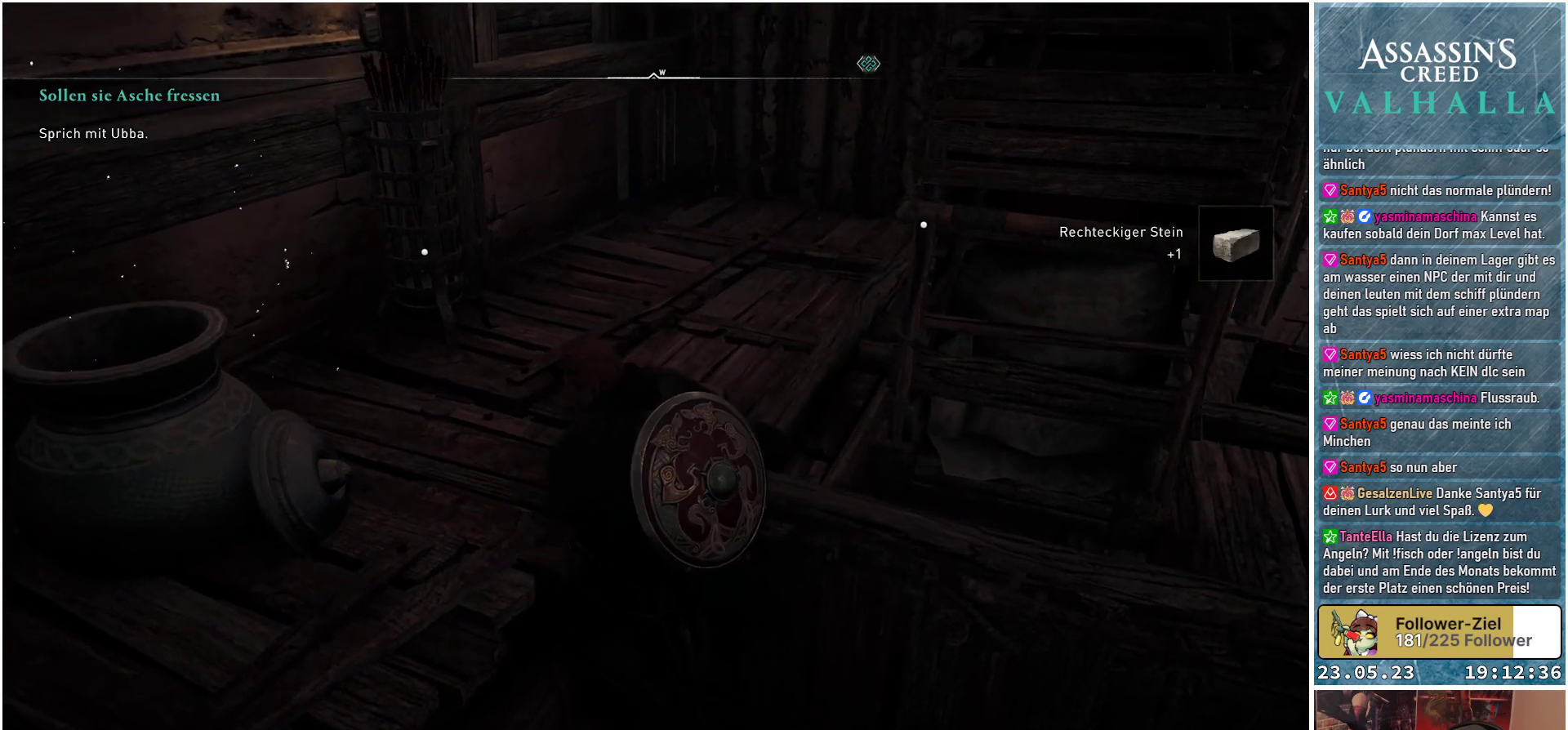
{"buttons": [], "left_stick": "up", "right_stick": "center", "events": [[333, "A", "down"], [483, "A", "up"]]}
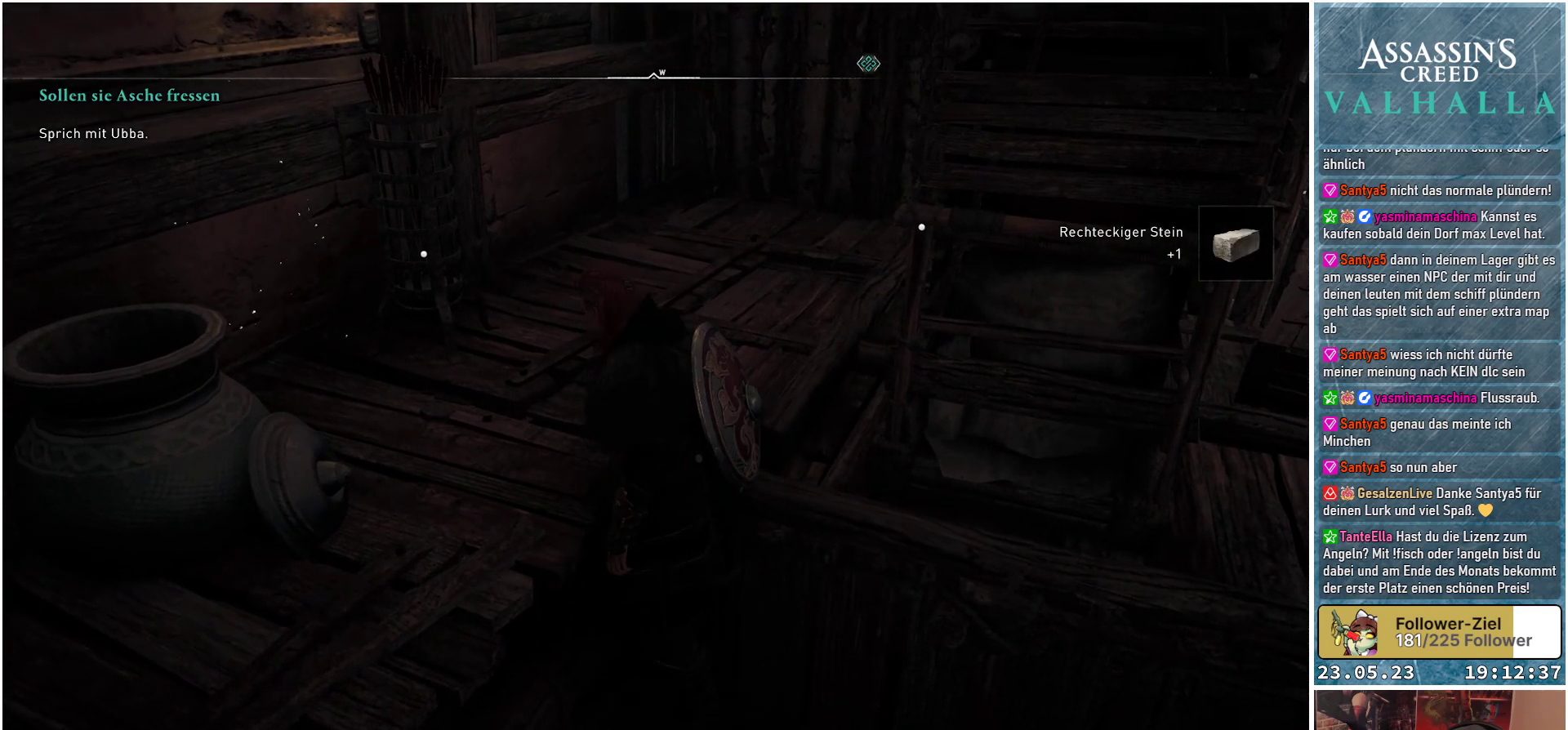
{"buttons": ["A"], "left_stick": "up-right", "right_stick": "center", "events": [[283, "A", "down"], [283, "left_stick", "up-right"]]}
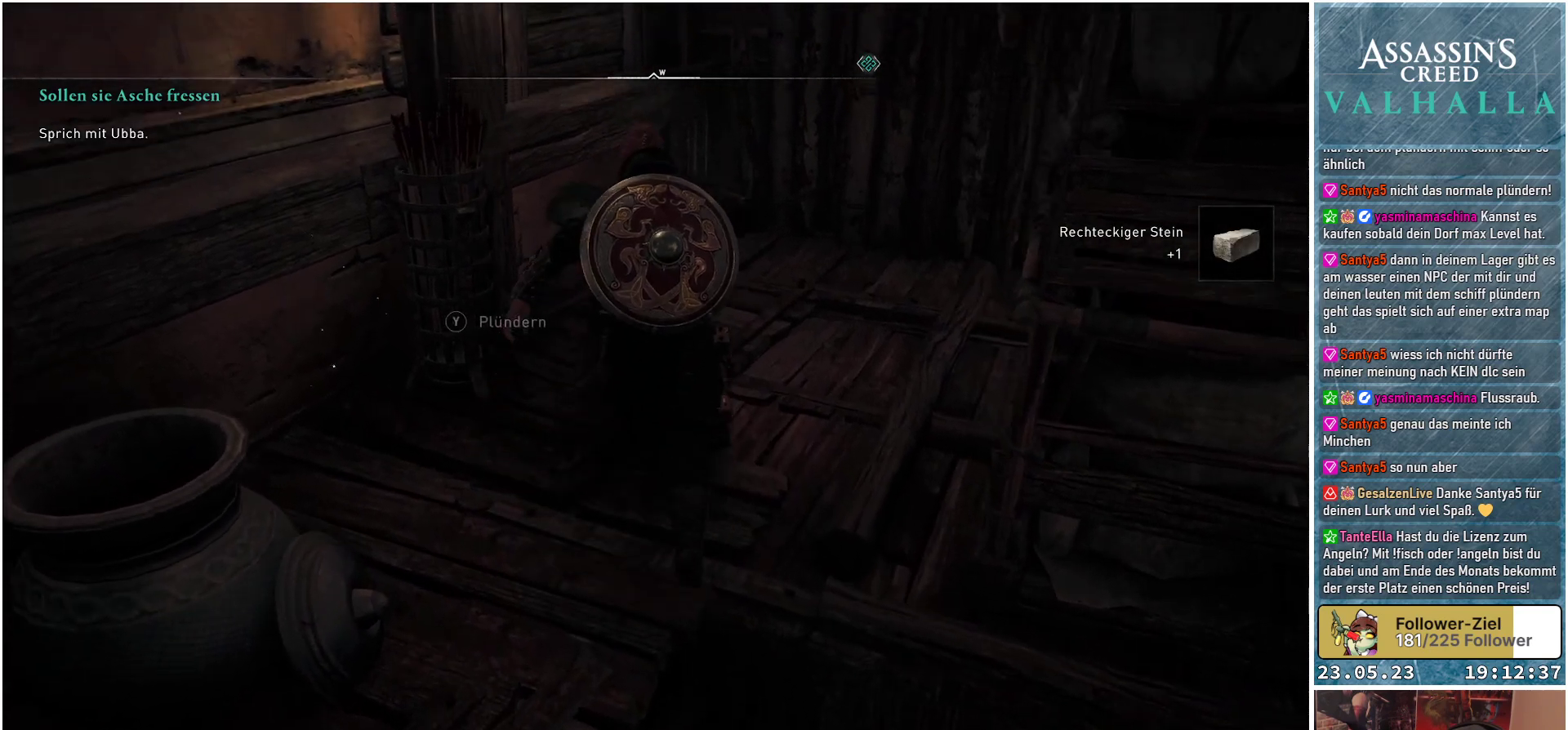
{"buttons": [], "left_stick": "center", "right_stick": "down-right", "events": [[17, "A", "up"], [183, "left_stick", "center"], [317, "right_stick", "down-right"]]}
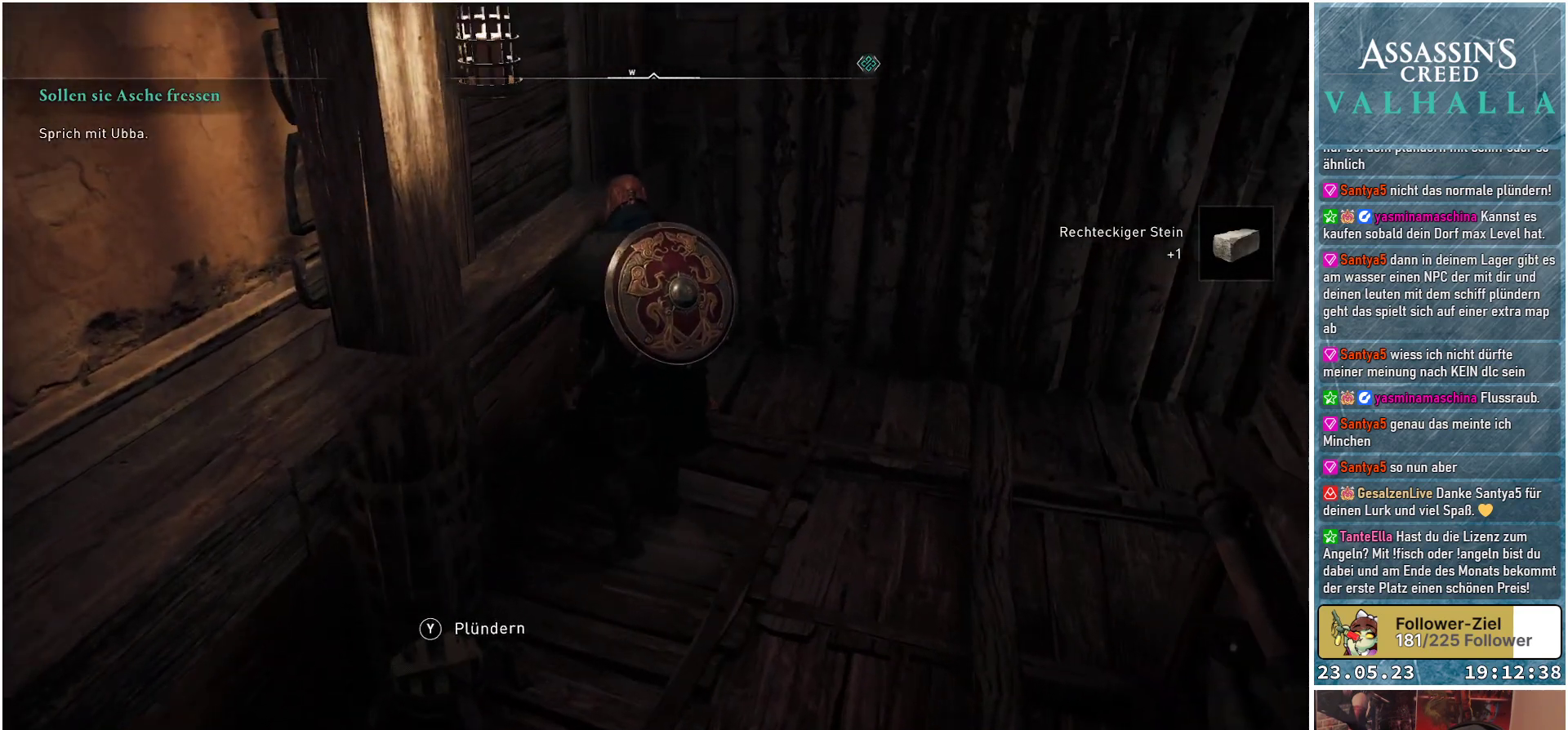
{"buttons": [], "left_stick": "right", "right_stick": "right", "events": [[17, "left_stick", "right"], [300, "right_stick", "right"]]}
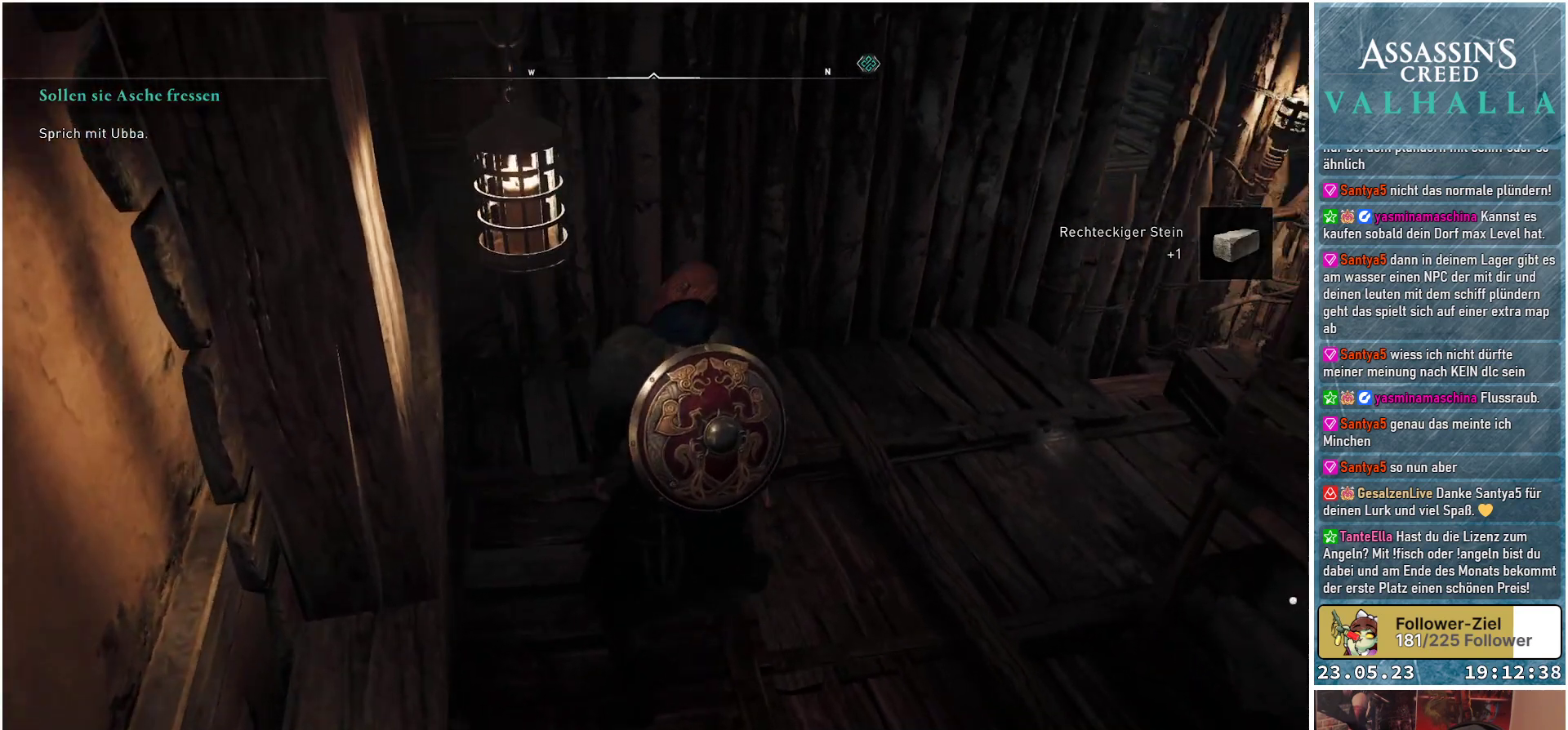
{"buttons": [], "left_stick": "up-right", "right_stick": "right", "events": [[133, "left_stick", "up-right"]]}
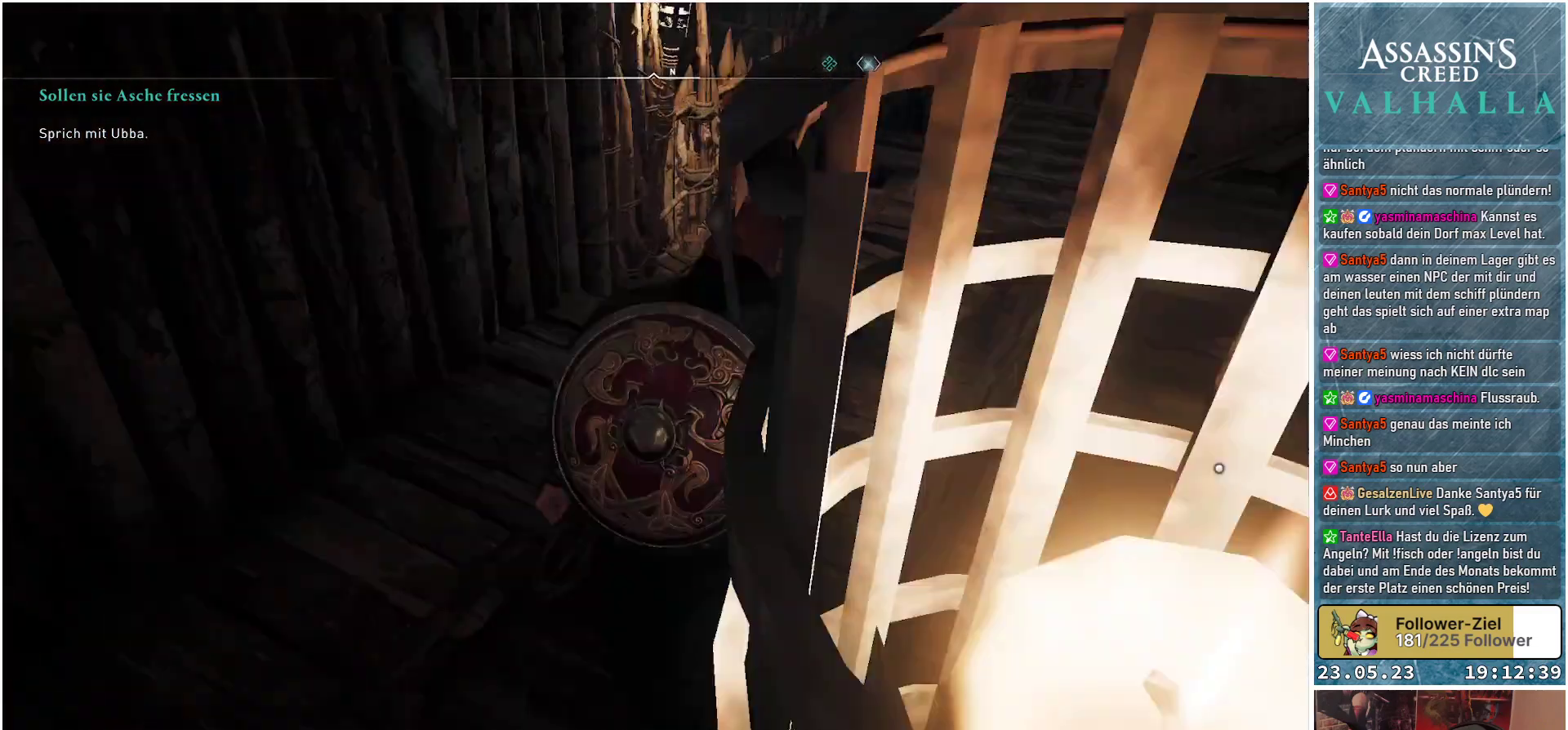
{"buttons": [], "left_stick": "center", "right_stick": "center", "events": [[83, "left_stick", "up"], [267, "right_stick", "down-right"], [383, "right_stick", "center"], [433, "left_stick", "center"]]}
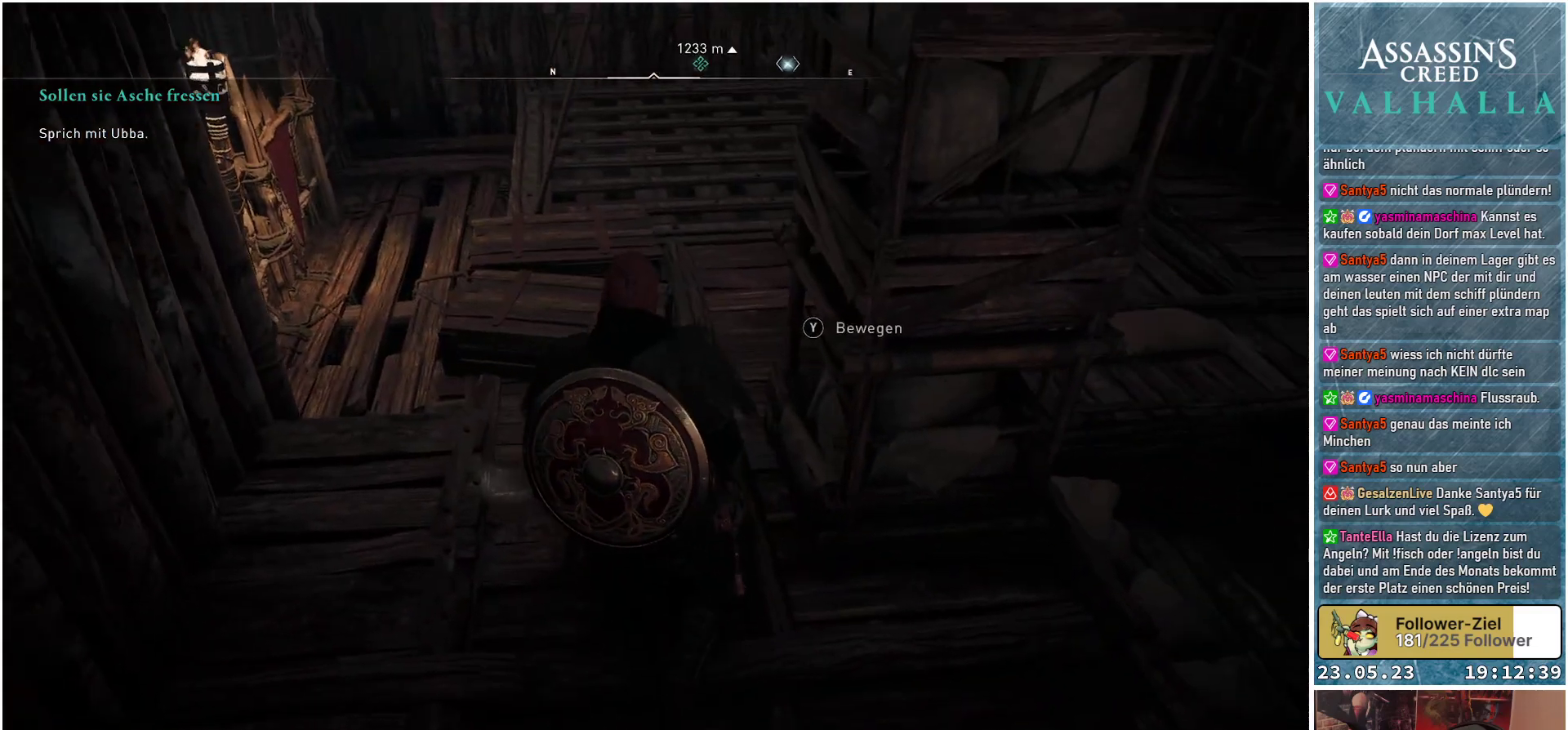
{"buttons": [], "left_stick": "center", "right_stick": "center", "events": []}
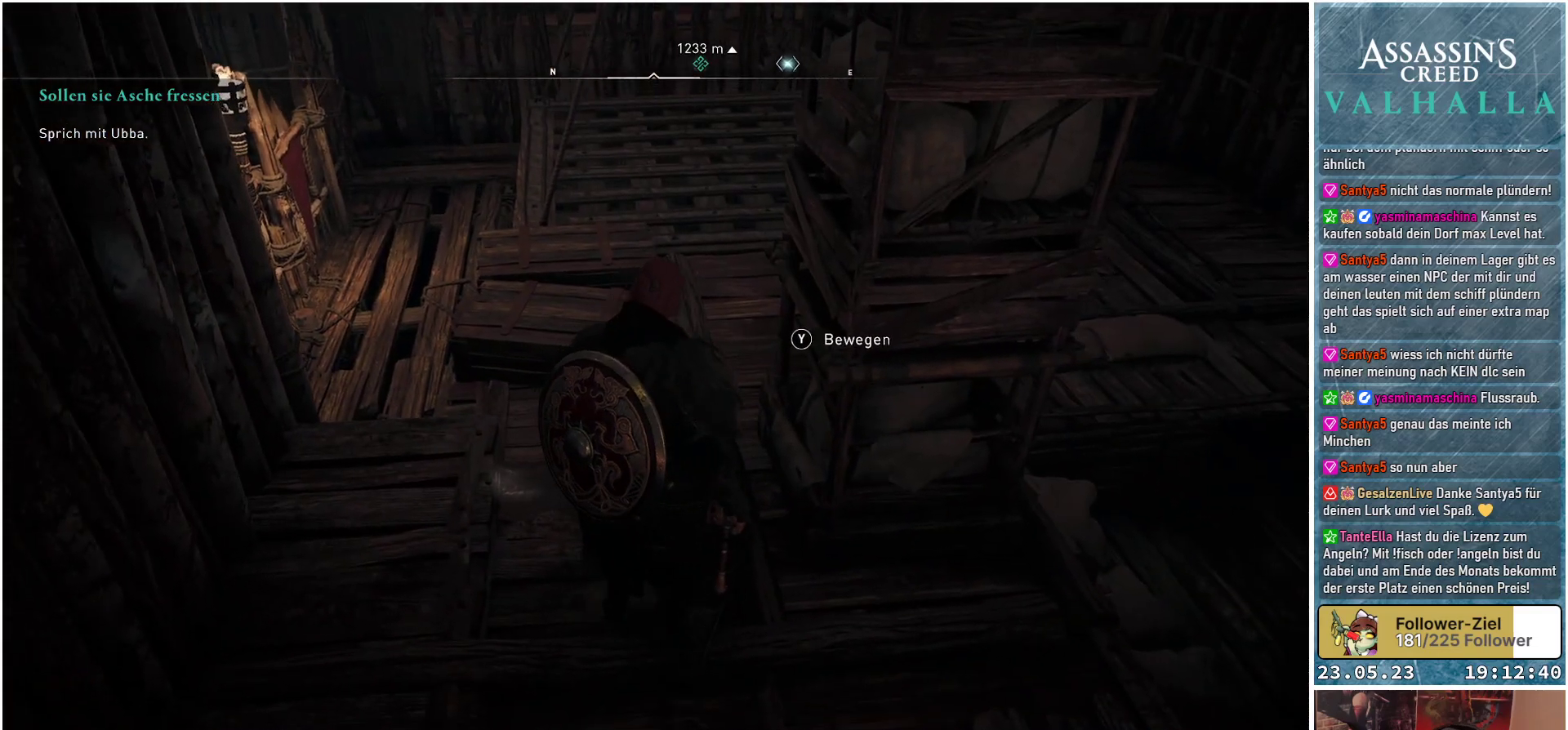
{"buttons": [], "left_stick": "center", "right_stick": "center", "events": []}
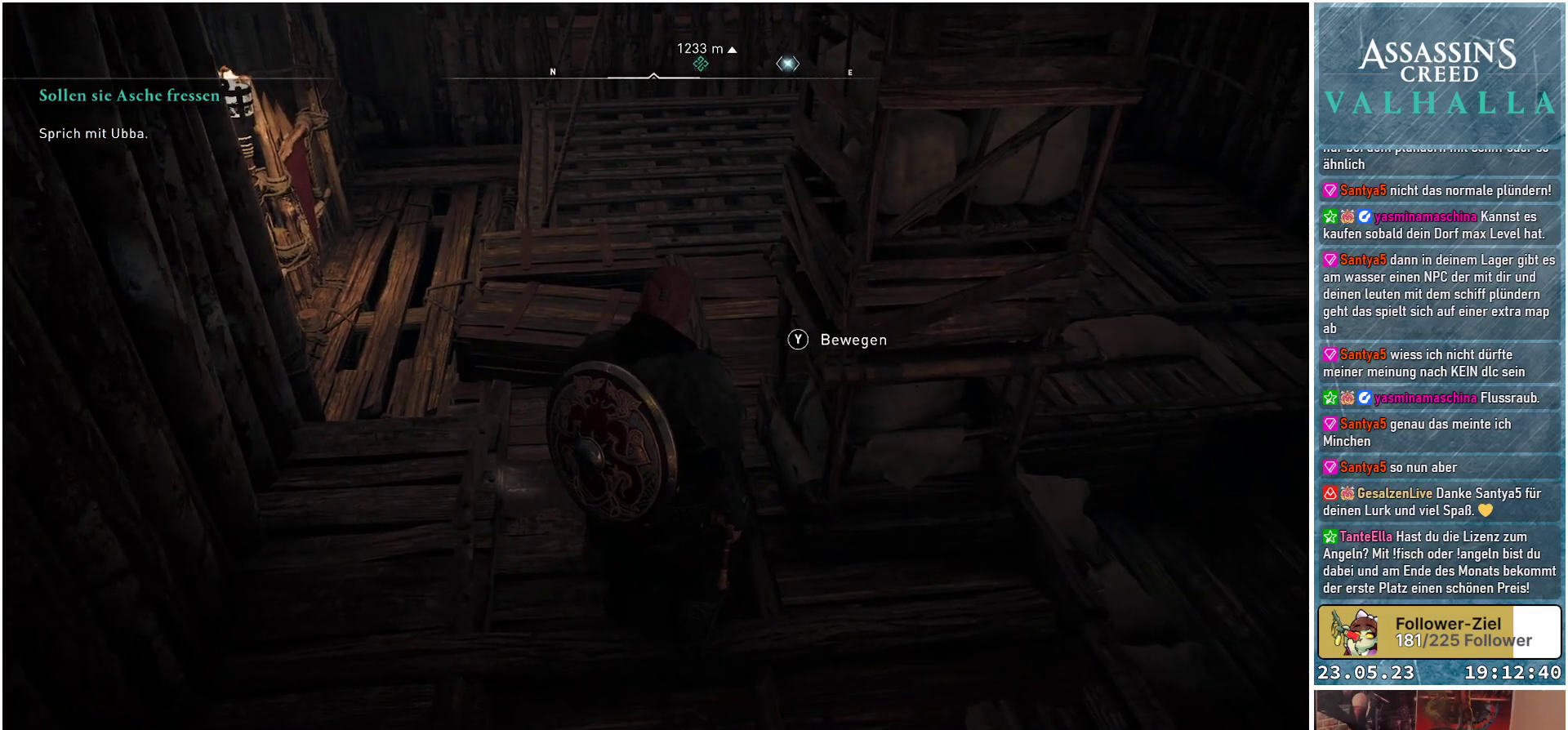
{"buttons": [], "left_stick": "center", "right_stick": "center", "events": []}
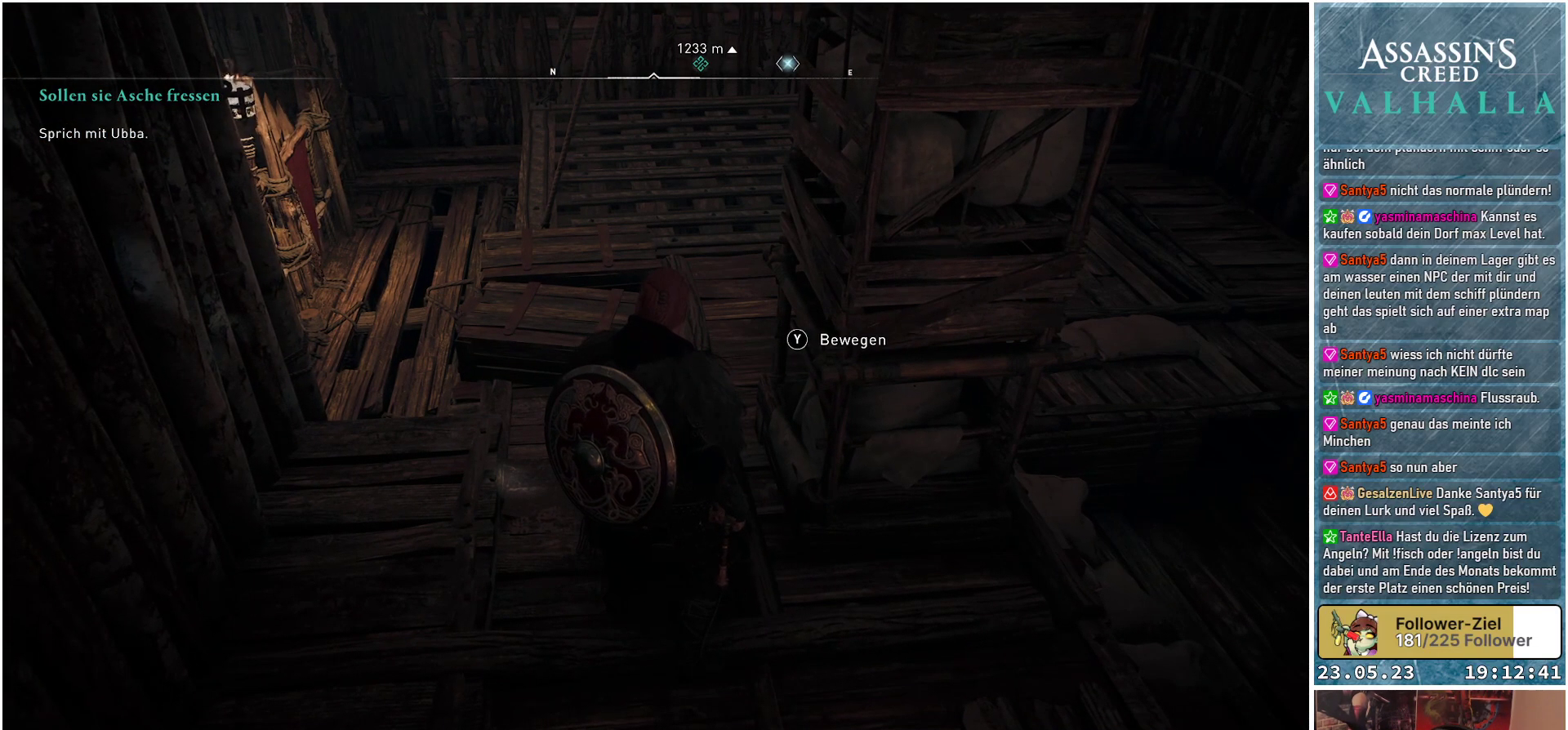
{"buttons": [], "left_stick": "center", "right_stick": "center", "events": []}
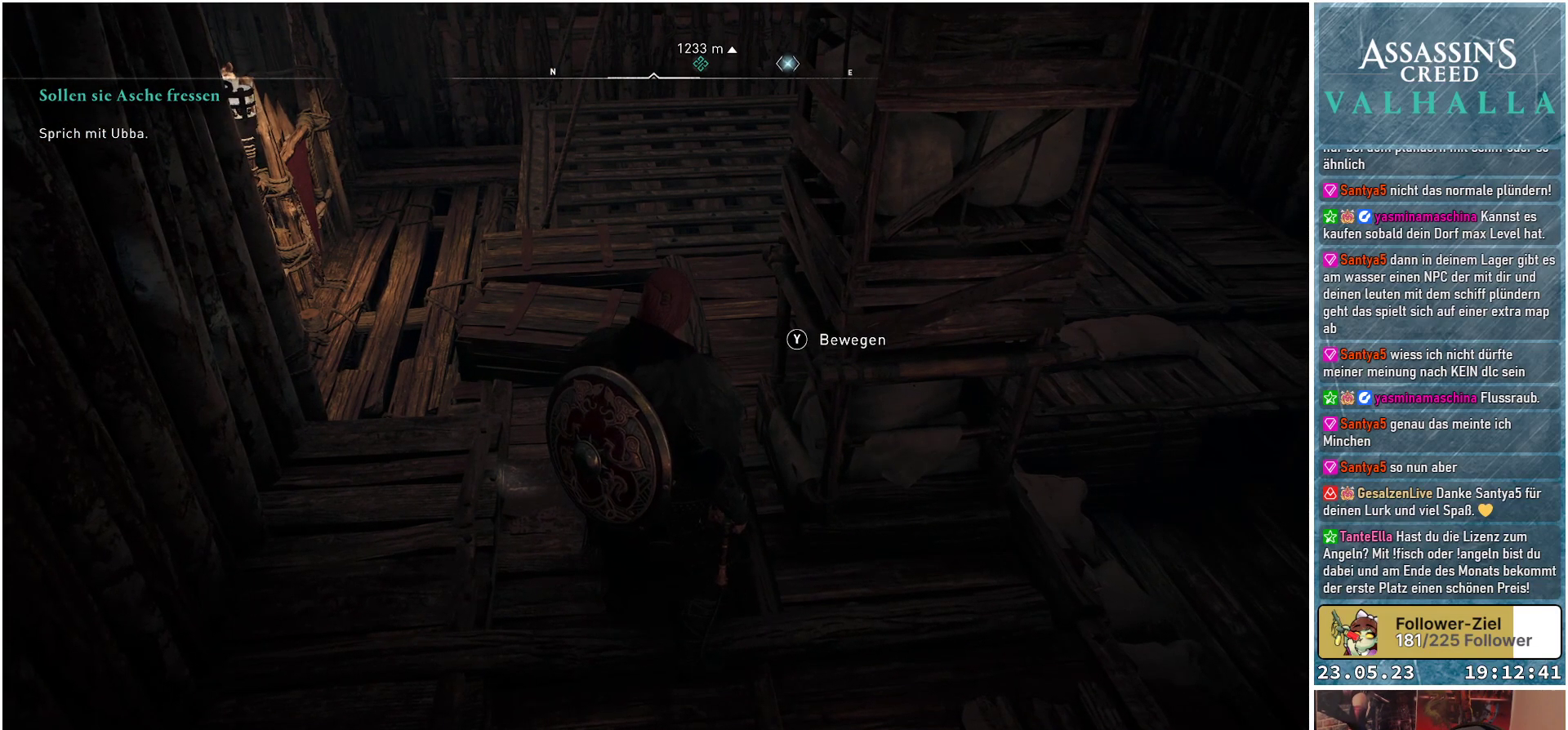
{"buttons": [], "left_stick": "up-right", "right_stick": "right", "events": [[83, "right_stick", "right"], [400, "left_stick", "right"], [483, "left_stick", "up-right"]]}
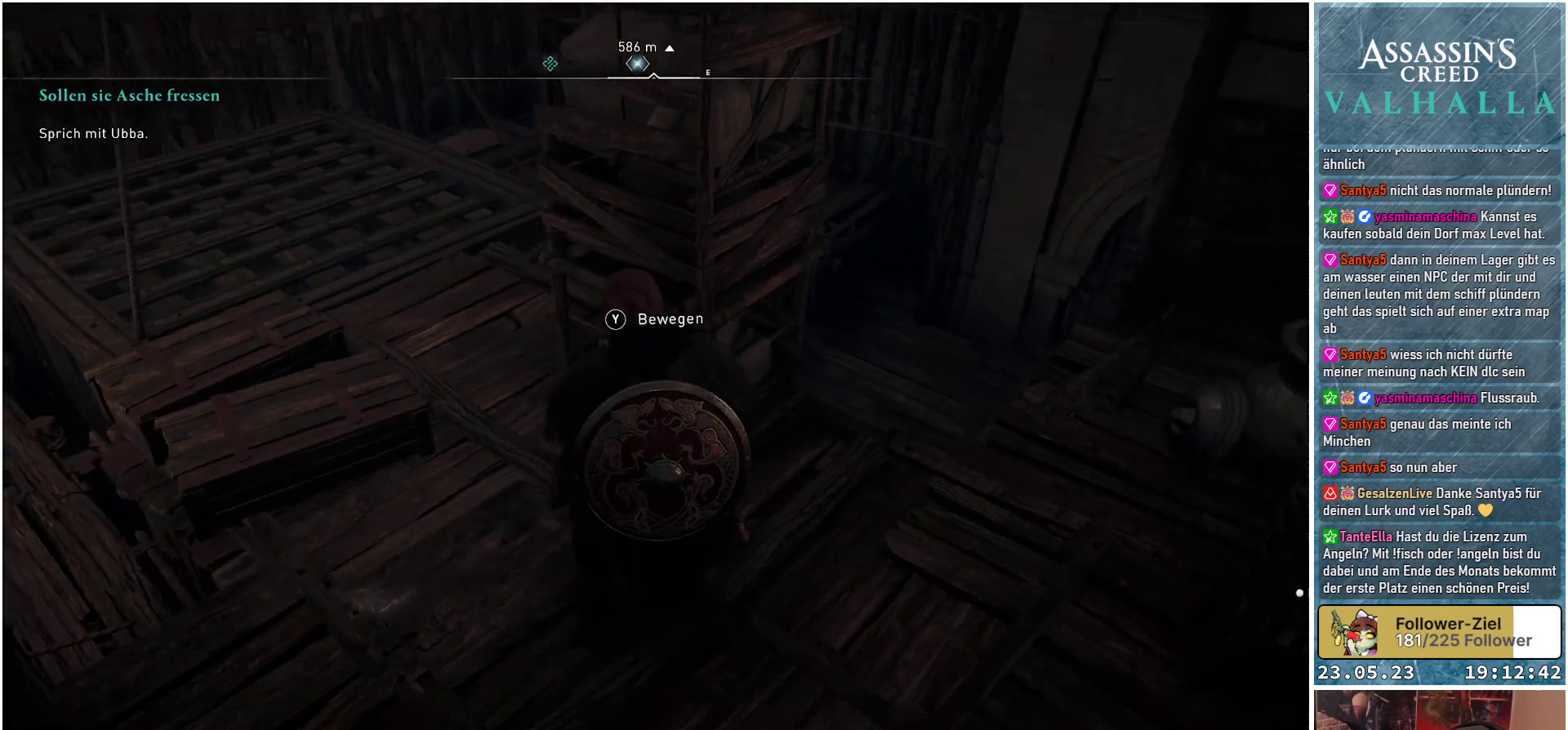
{"buttons": [], "left_stick": "up", "right_stick": "center", "events": [[17, "right_stick", "center"], [383, "left_stick", "up"]]}
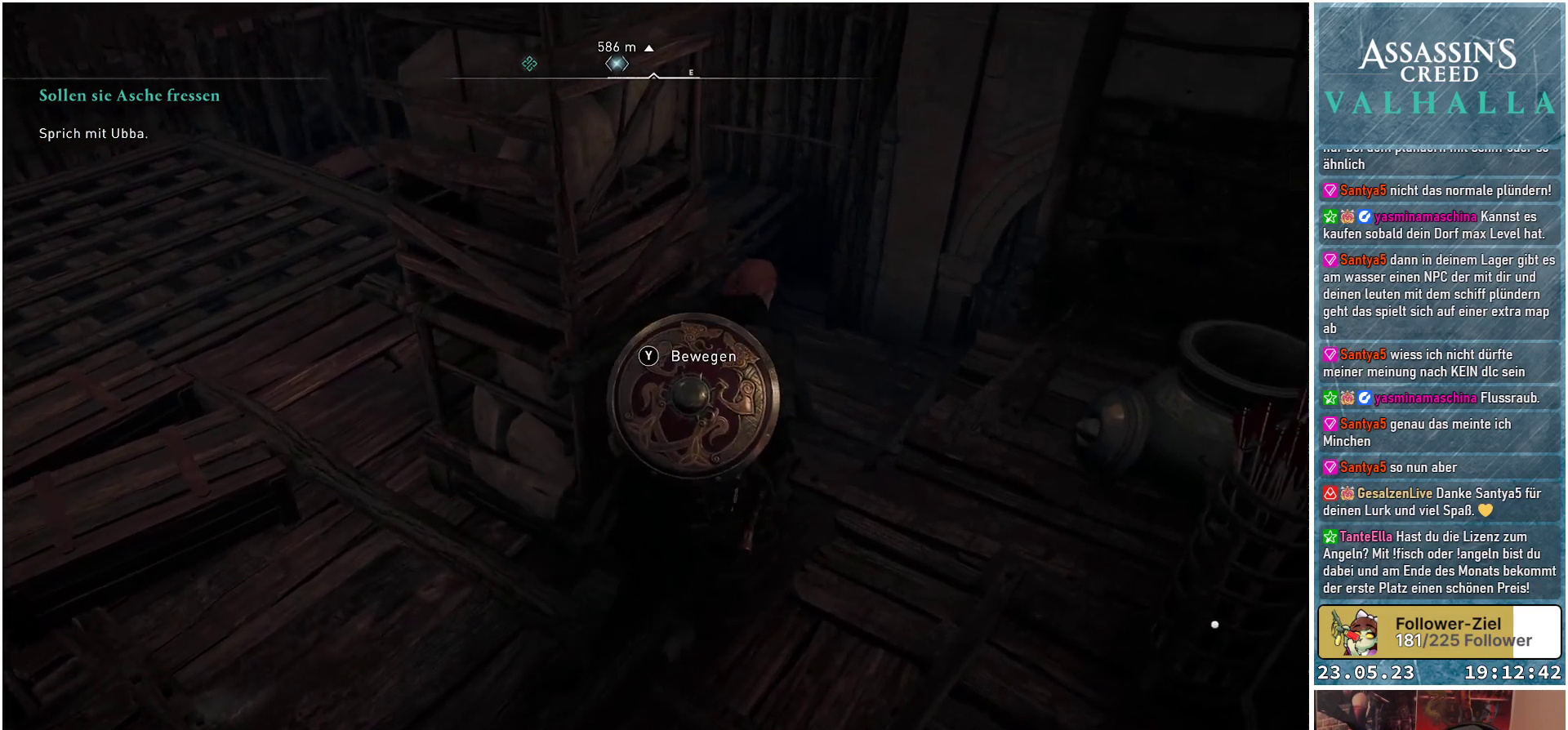
{"buttons": [], "left_stick": "center", "right_stick": "left", "events": [[100, "left_stick", "up-left"], [150, "right_stick", "left"], [267, "left_stick", "center"]]}
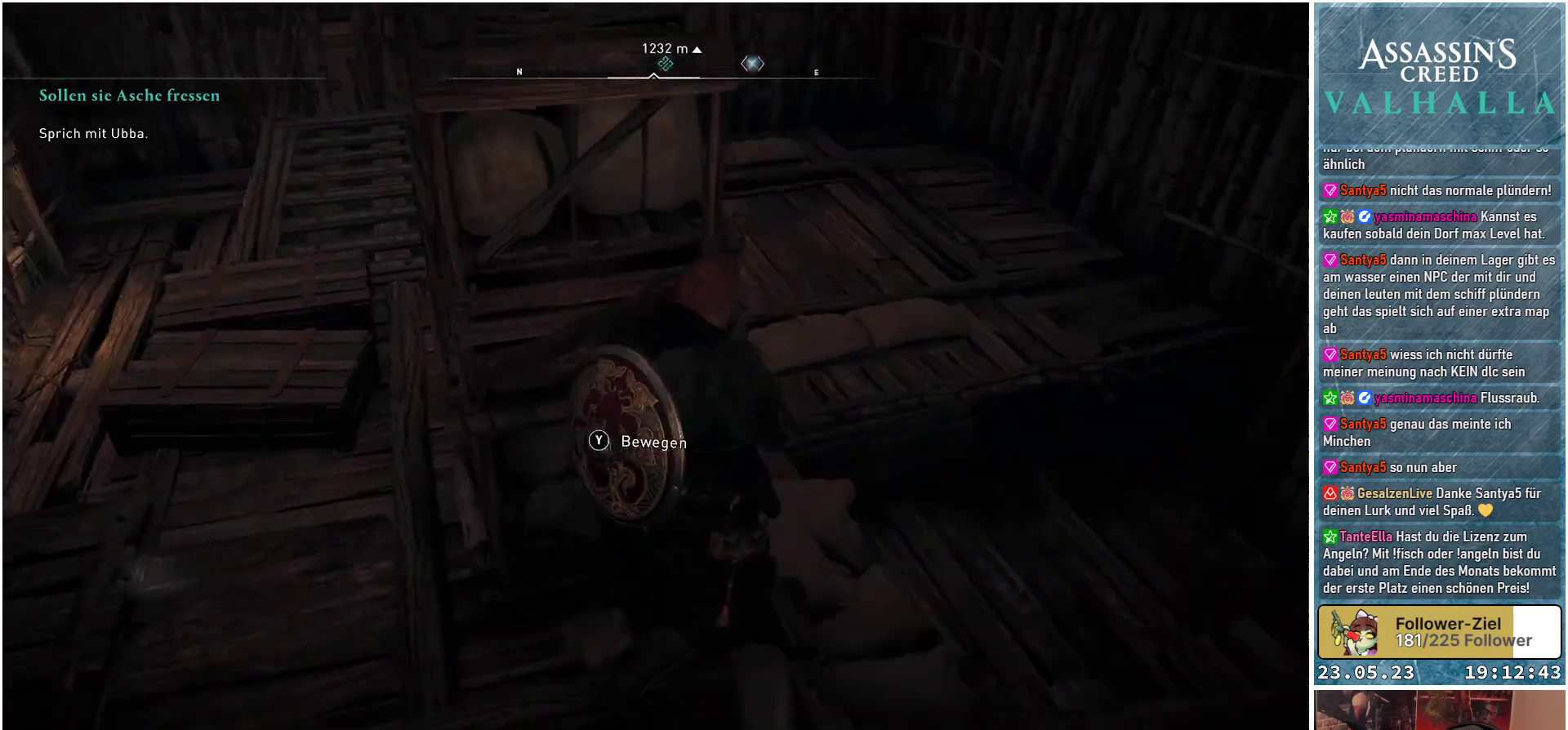
{"buttons": [], "left_stick": "center", "right_stick": "center", "events": [[33, "right_stick", "center"]]}
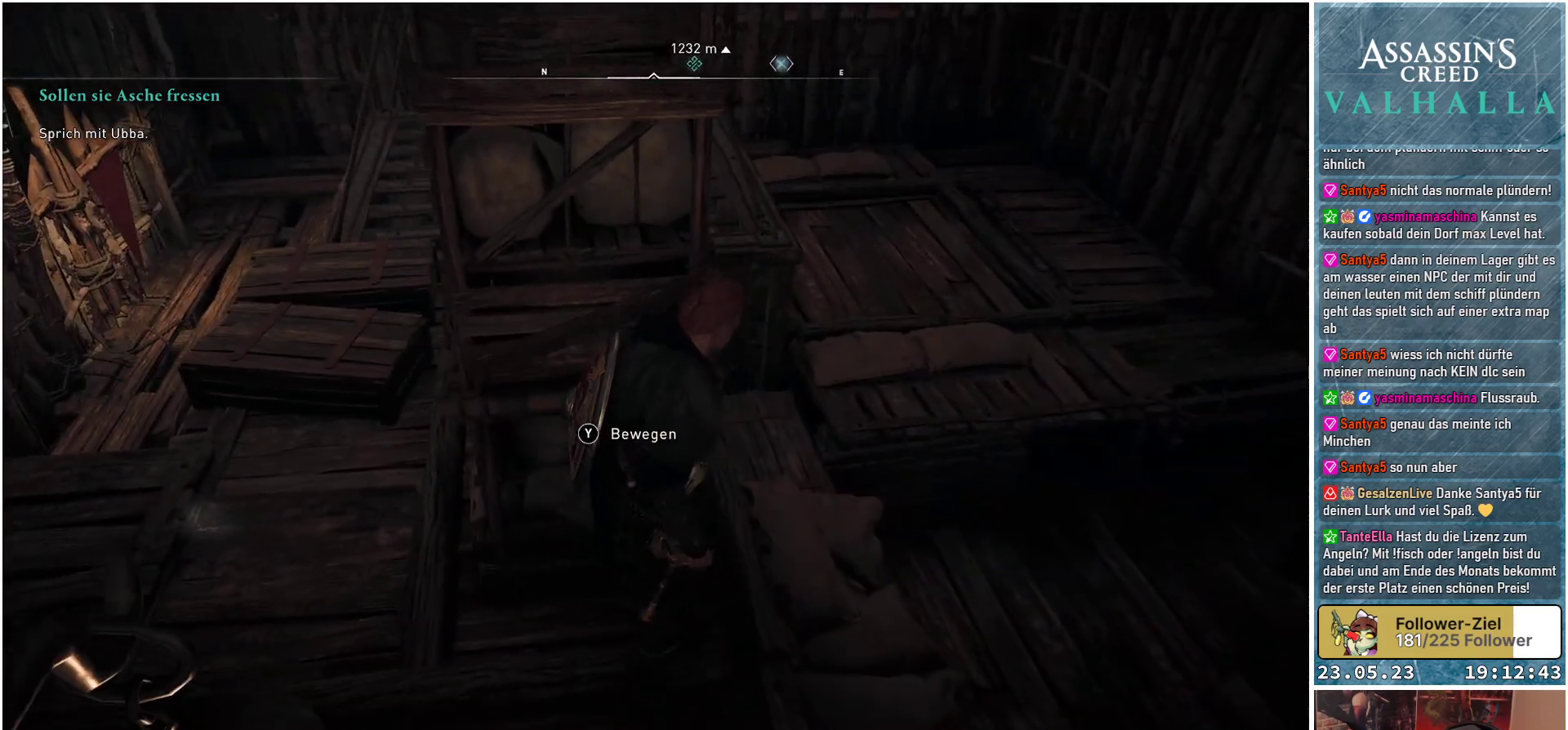
{"buttons": [], "left_stick": "up-right", "right_stick": "center", "events": [[117, "right_stick", "right"], [183, "left_stick", "right"], [350, "left_stick", "up-right"], [400, "right_stick", "center"]]}
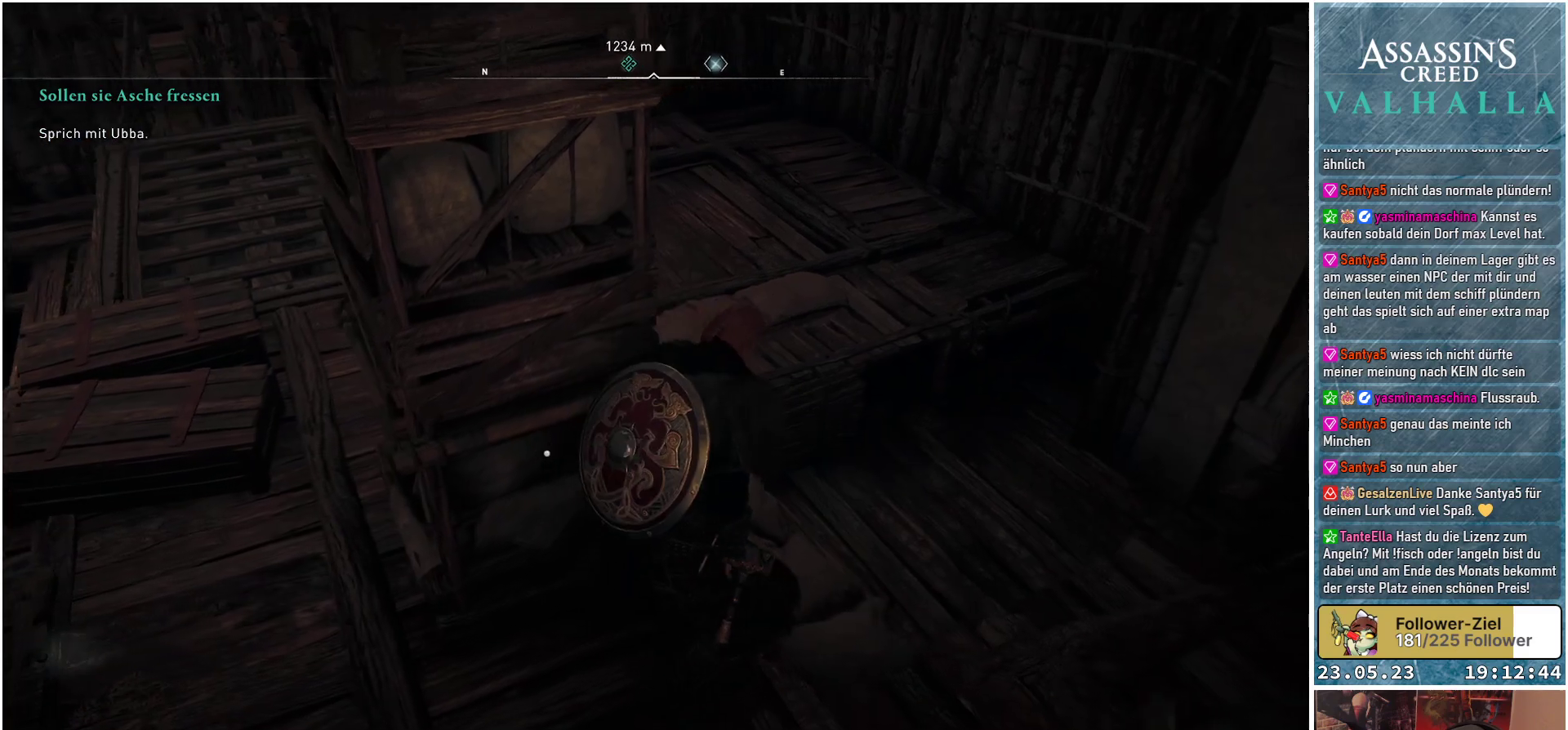
{"buttons": [], "left_stick": "up-right", "right_stick": "center", "events": []}
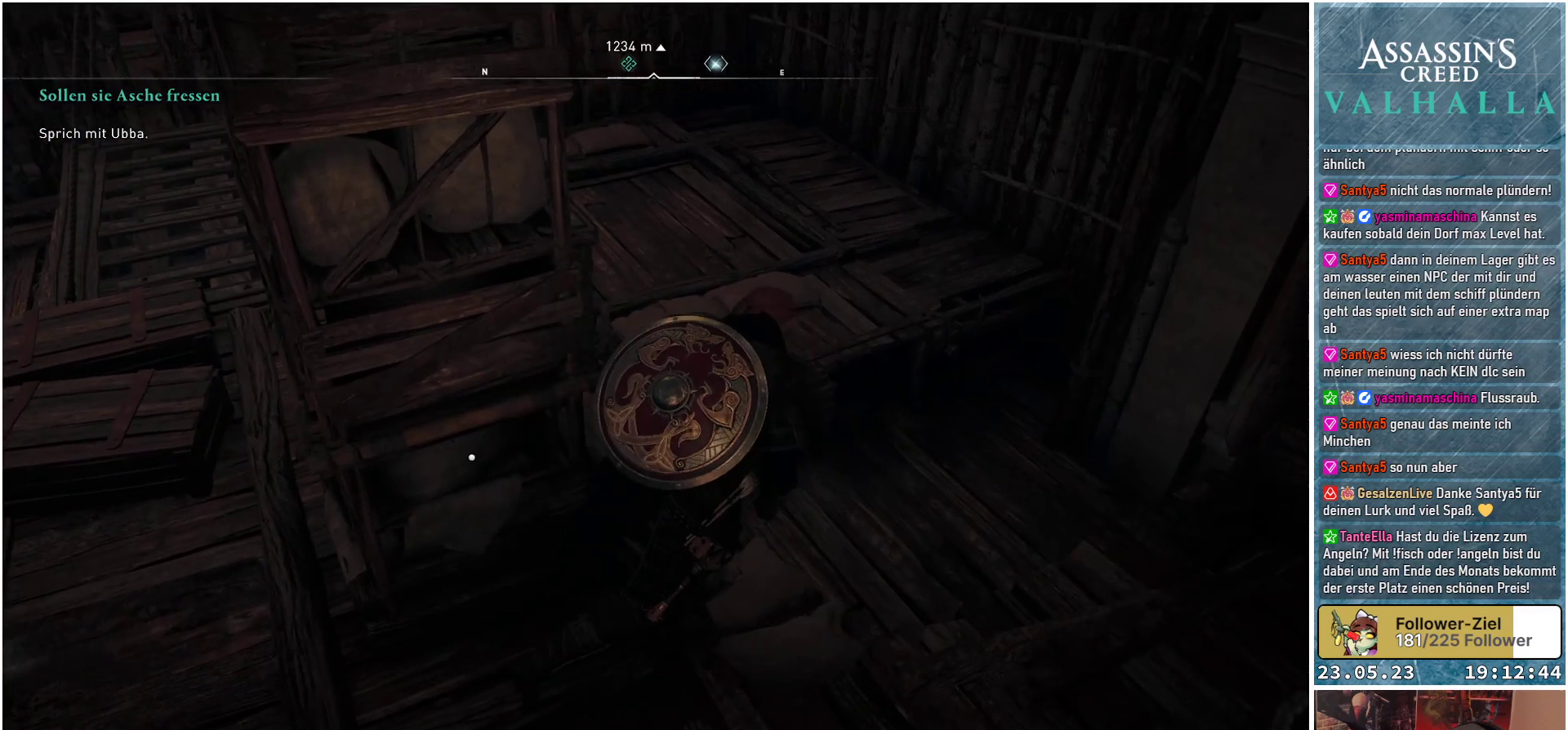
{"buttons": [], "left_stick": "up", "right_stick": "center", "events": [[300, "A", "down"], [433, "left_stick", "up"], [450, "A", "up"]]}
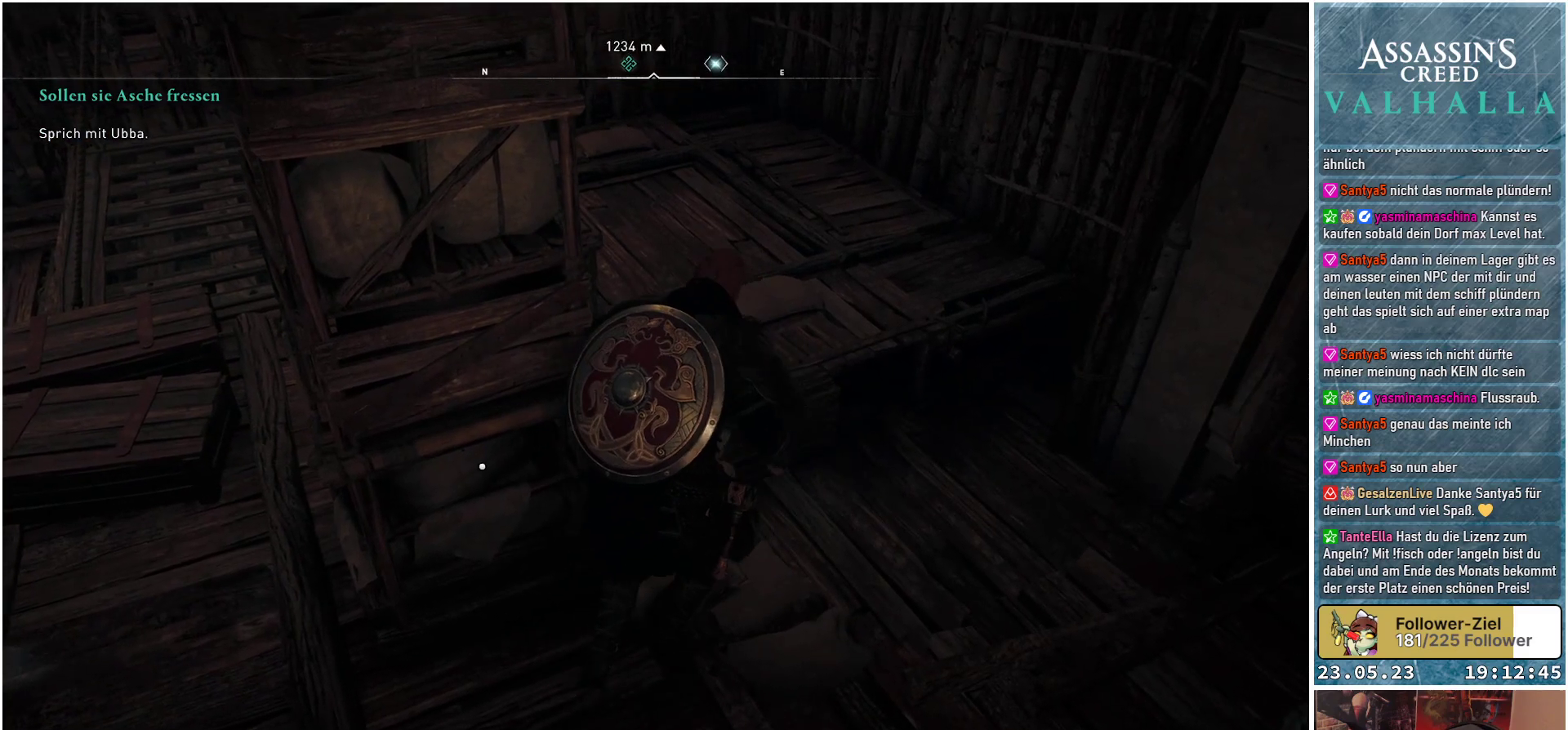
{"buttons": ["A"], "left_stick": "up", "right_stick": "center", "events": [[350, "A", "down"]]}
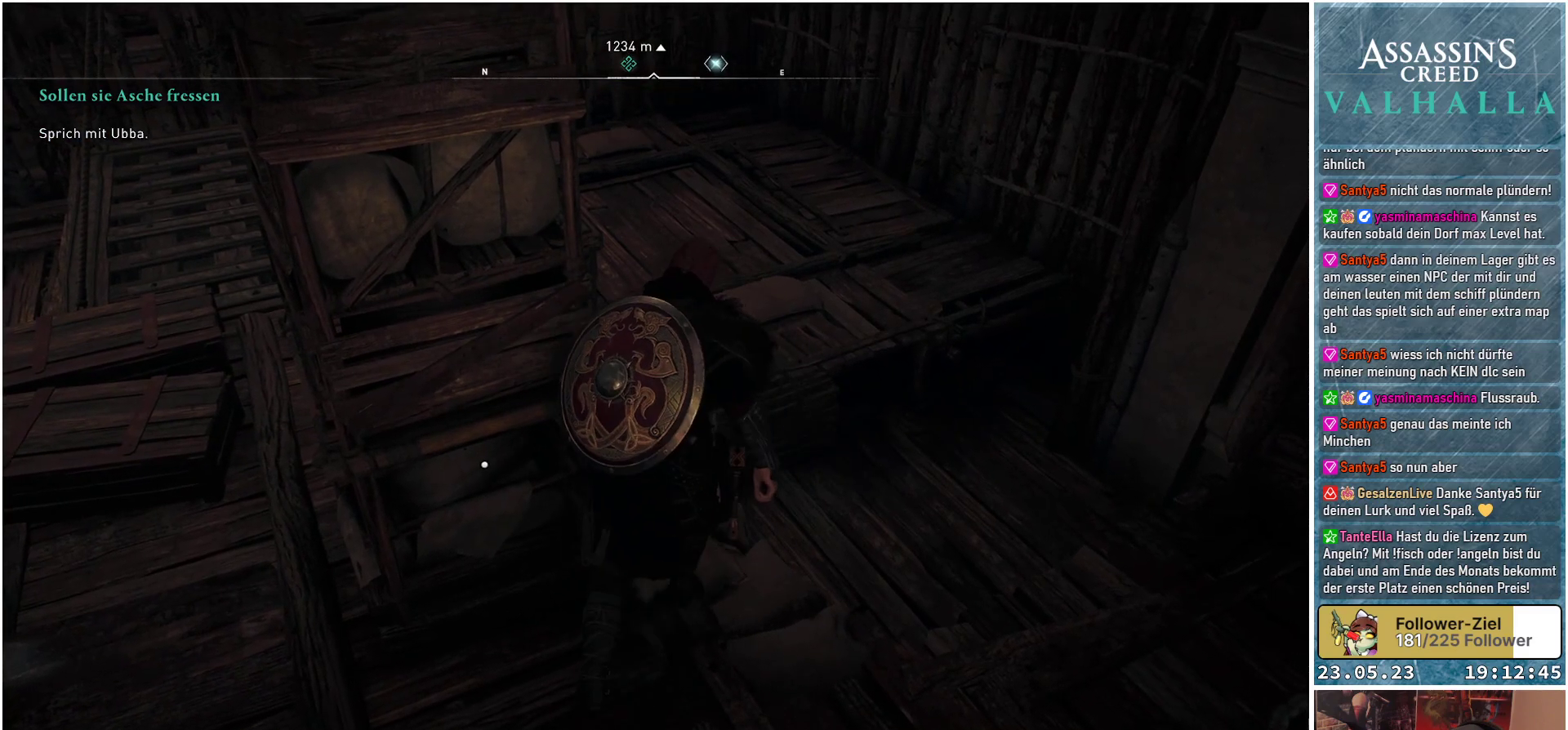
{"buttons": ["A"], "left_stick": "up-right", "right_stick": "center", "events": [[417, "left_stick", "up-right"]]}
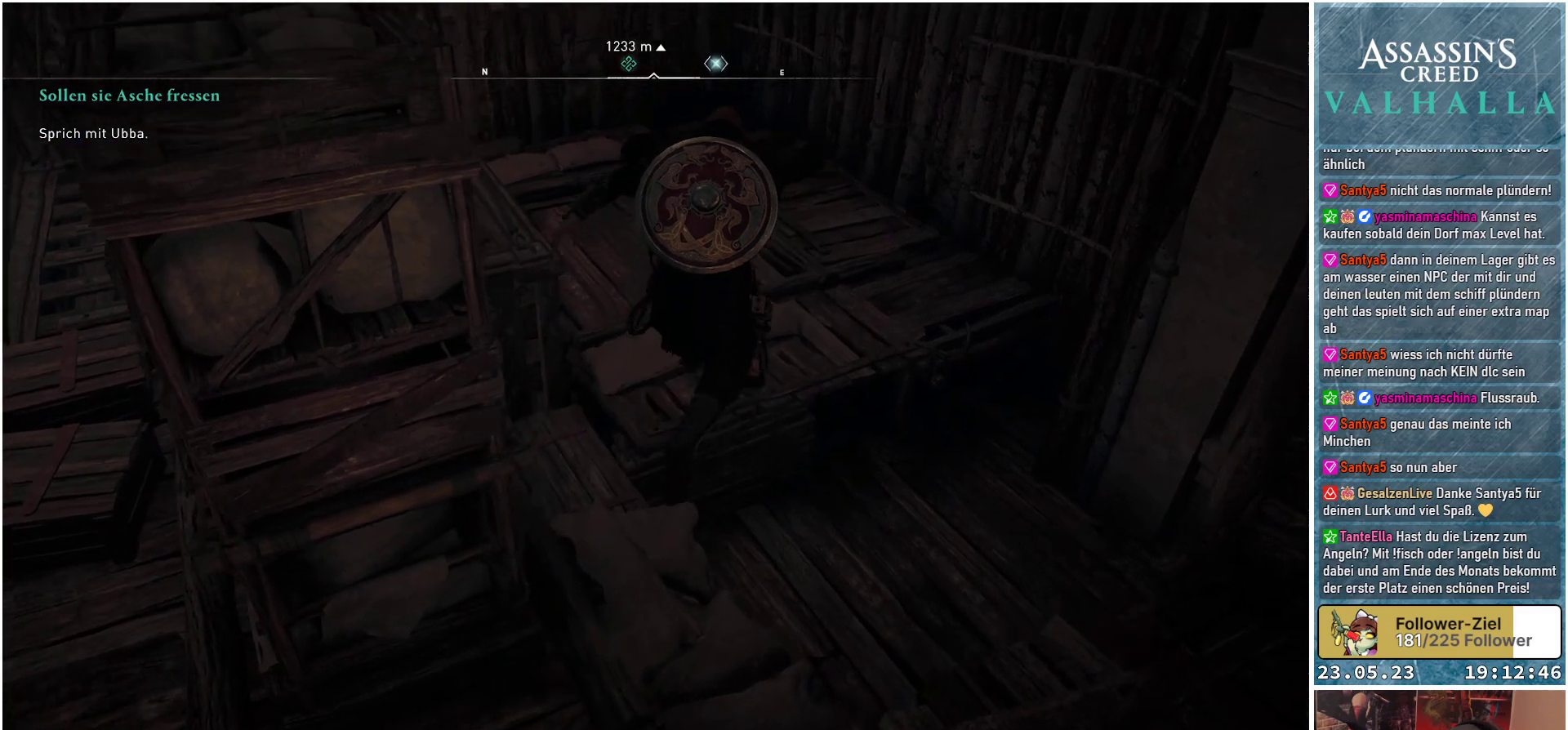
{"buttons": [], "left_stick": "center", "right_stick": "center", "events": [[17, "left_stick", "up"], [50, "A", "up"], [367, "left_stick", "center"]]}
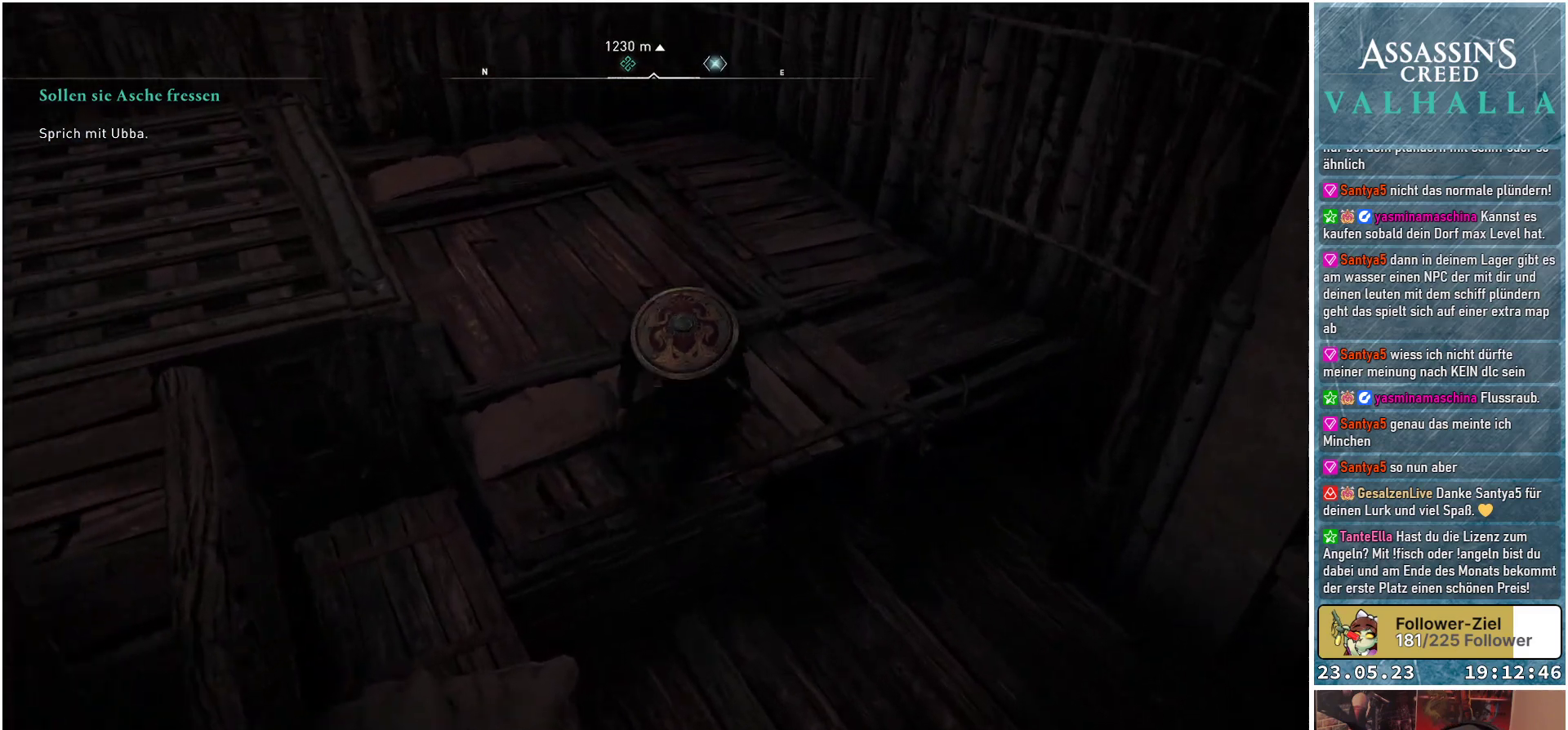
{"buttons": [], "left_stick": "up", "right_stick": "up-left", "events": [[17, "right_stick", "left"], [67, "left_stick", "up"], [317, "right_stick", "up-left"]]}
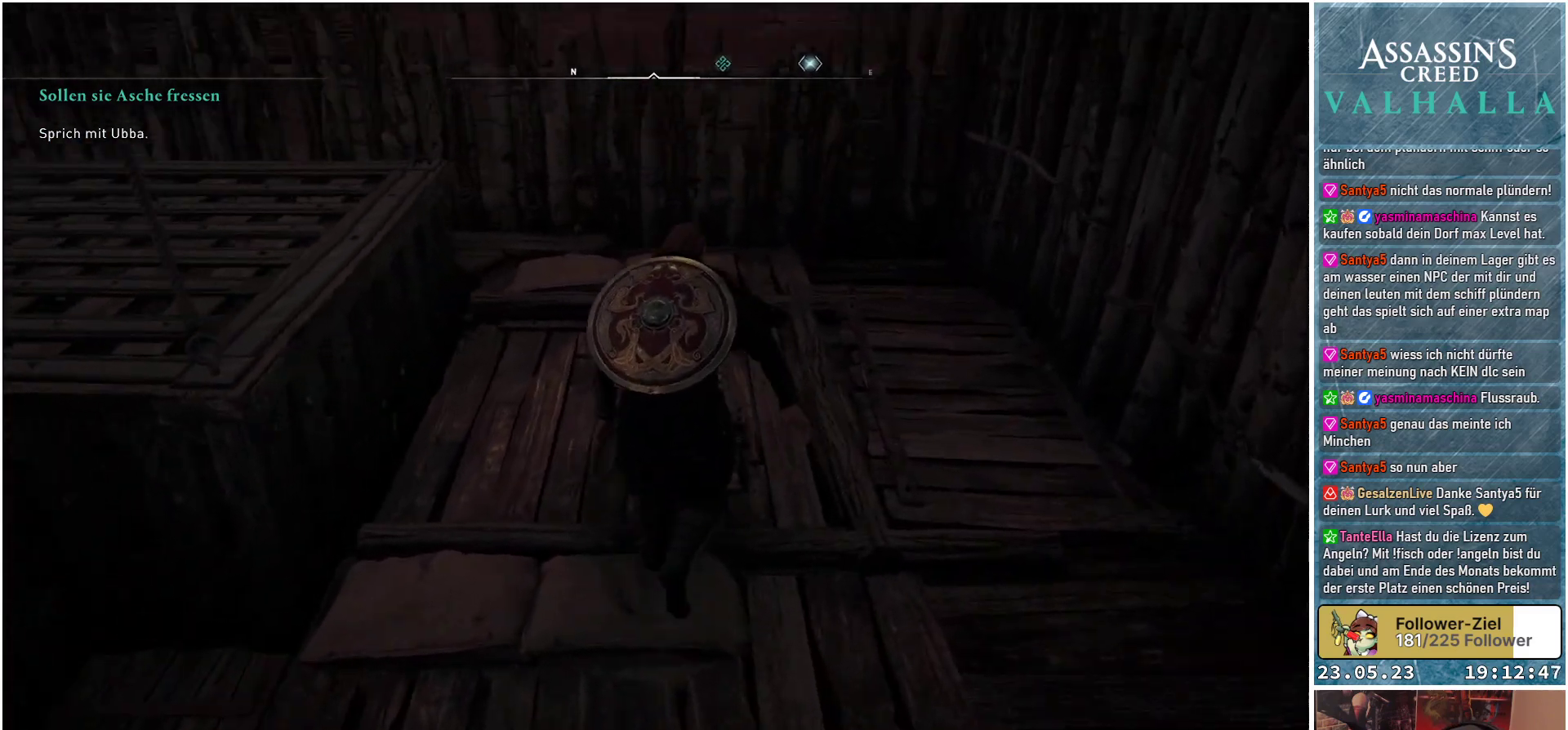
{"buttons": [], "left_stick": "up", "right_stick": "left", "events": [[133, "right_stick", "left"]]}